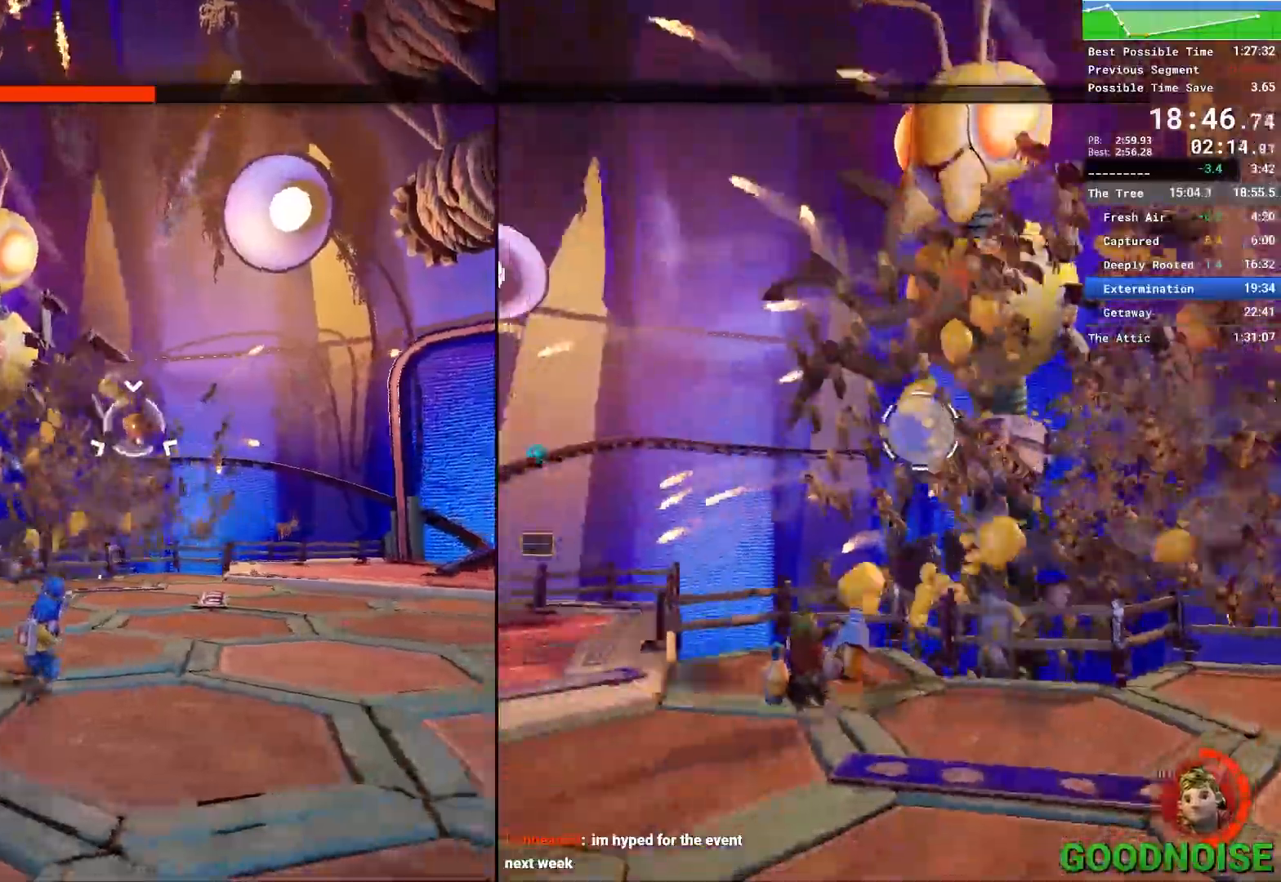
Gameplay with keyboard and mouse; each line is a JSON object with the keys and mouse buttons held at the frame after it. "events" lists presses ("down") and releases ("up") of "a", "alt", "c", "caps_lock", "ctrl", "d", "e", "escape", "f", "q", "r", "s", "shift", "space", "tab", "v", "w", "x", "z", "mouse_left", "mouse_middle", "mouse_right", "mouse_wheel_up" and "mouse_wheel_down" between this image and that frame as [ms after this image, input, new state], when the widget could be followed in between. "mouse_left", "mouse_middle", "mouse_right", "mouse_wheel_up", "mouse_wheel_down" = the "left", "middle", "right", "wheel_up", "wheel_down" buttons of the "mouse" list. No other keys are recorded. Not read: 1 2 3 4 5 mouse_move.
{"keys": ["ctrl", "d"], "mouse": [], "events": [[100, "mouse_left", "down"], [183, "mouse_left", "up"]]}
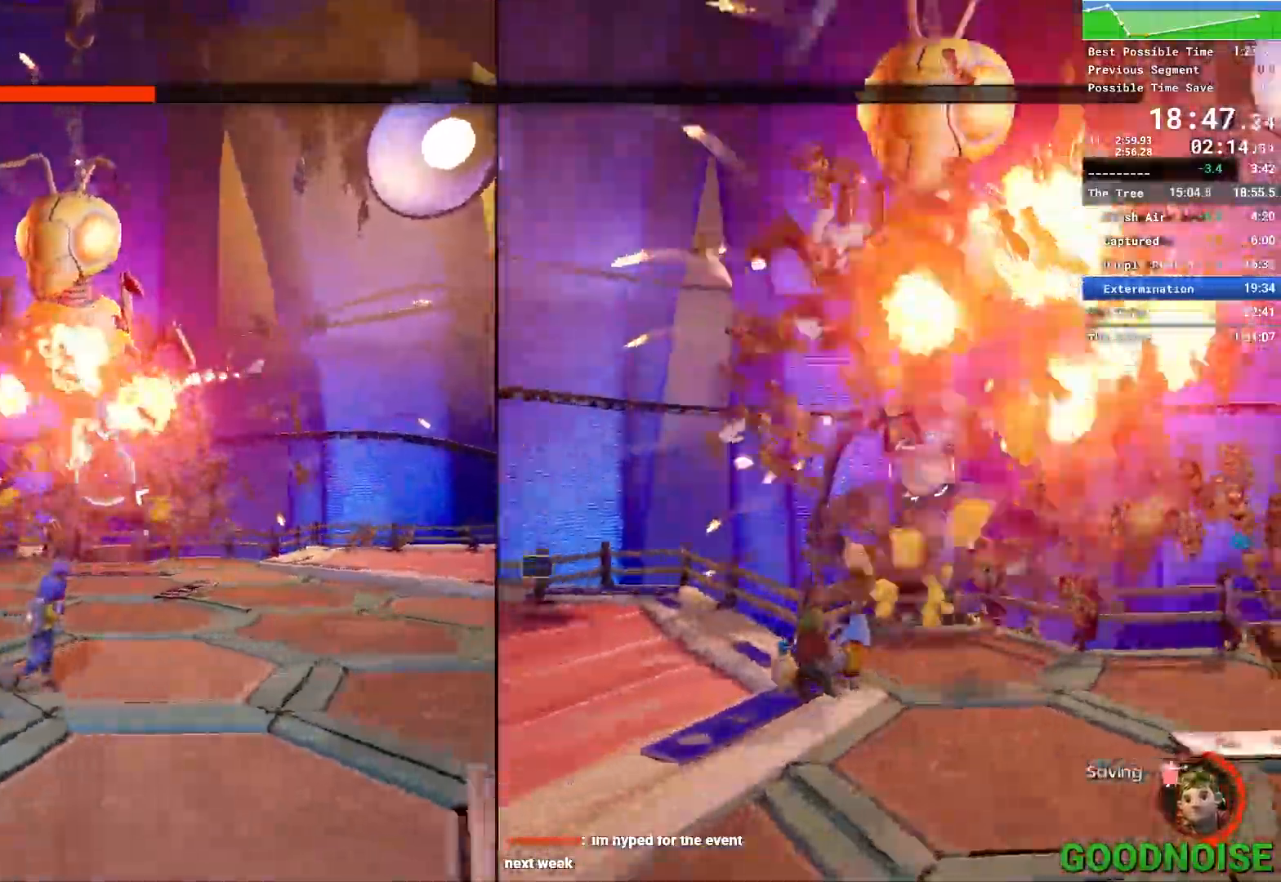
{"keys": ["ctrl", "d"], "mouse": []}
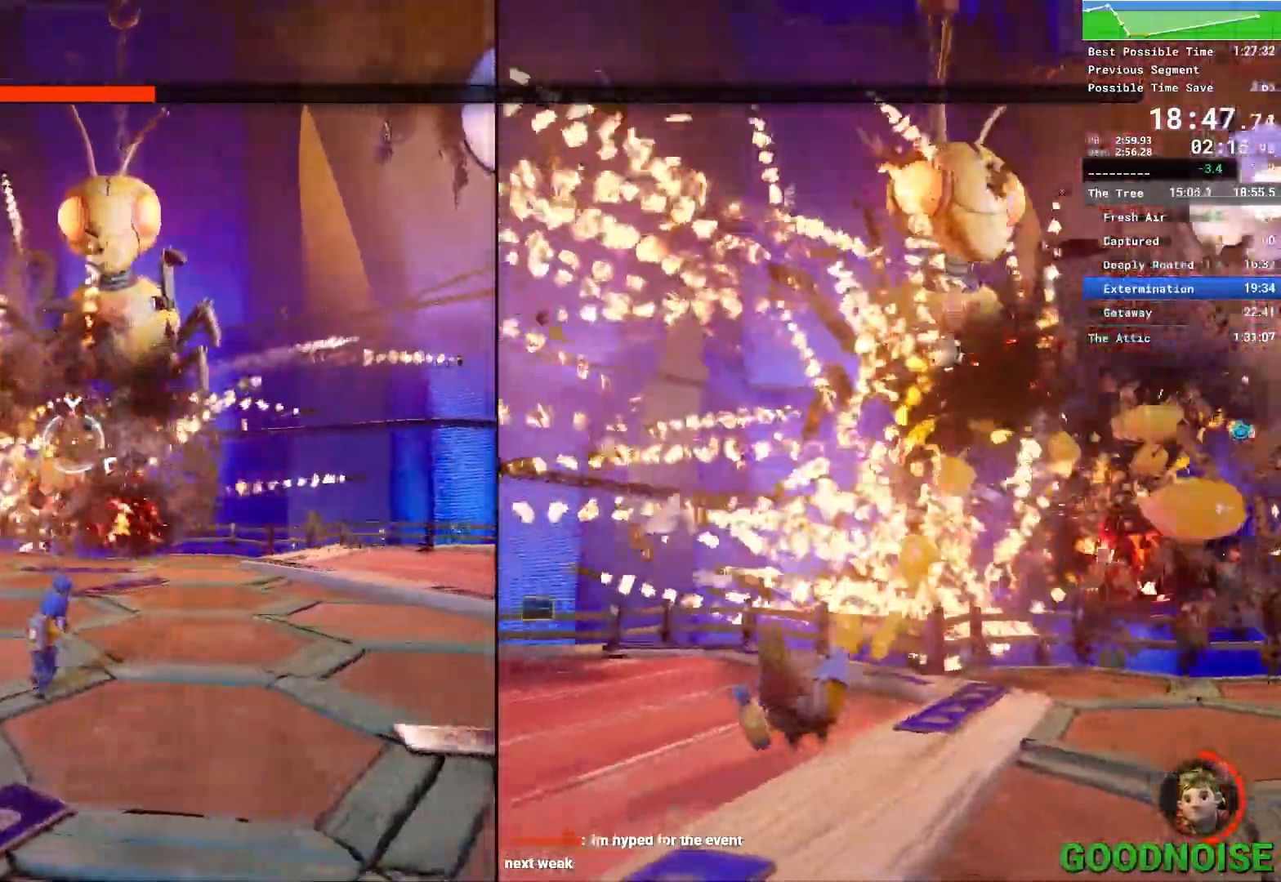
{"keys": ["a", "ctrl"], "mouse": [], "events": [[33, "mouse_left", "down"], [83, "a", "down"], [133, "mouse_left", "up"], [167, "d", "up"]]}
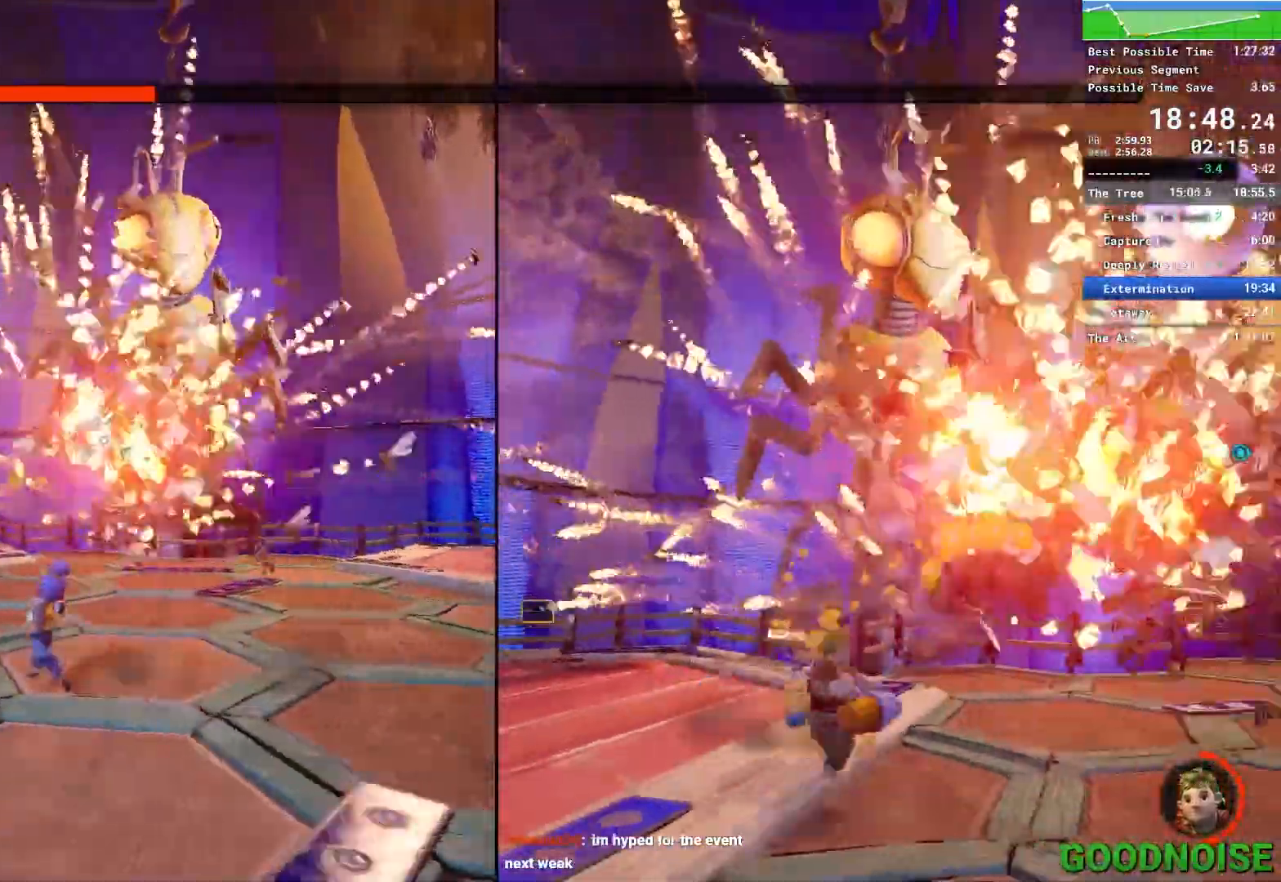
{"keys": ["a", "ctrl"], "mouse": [], "events": []}
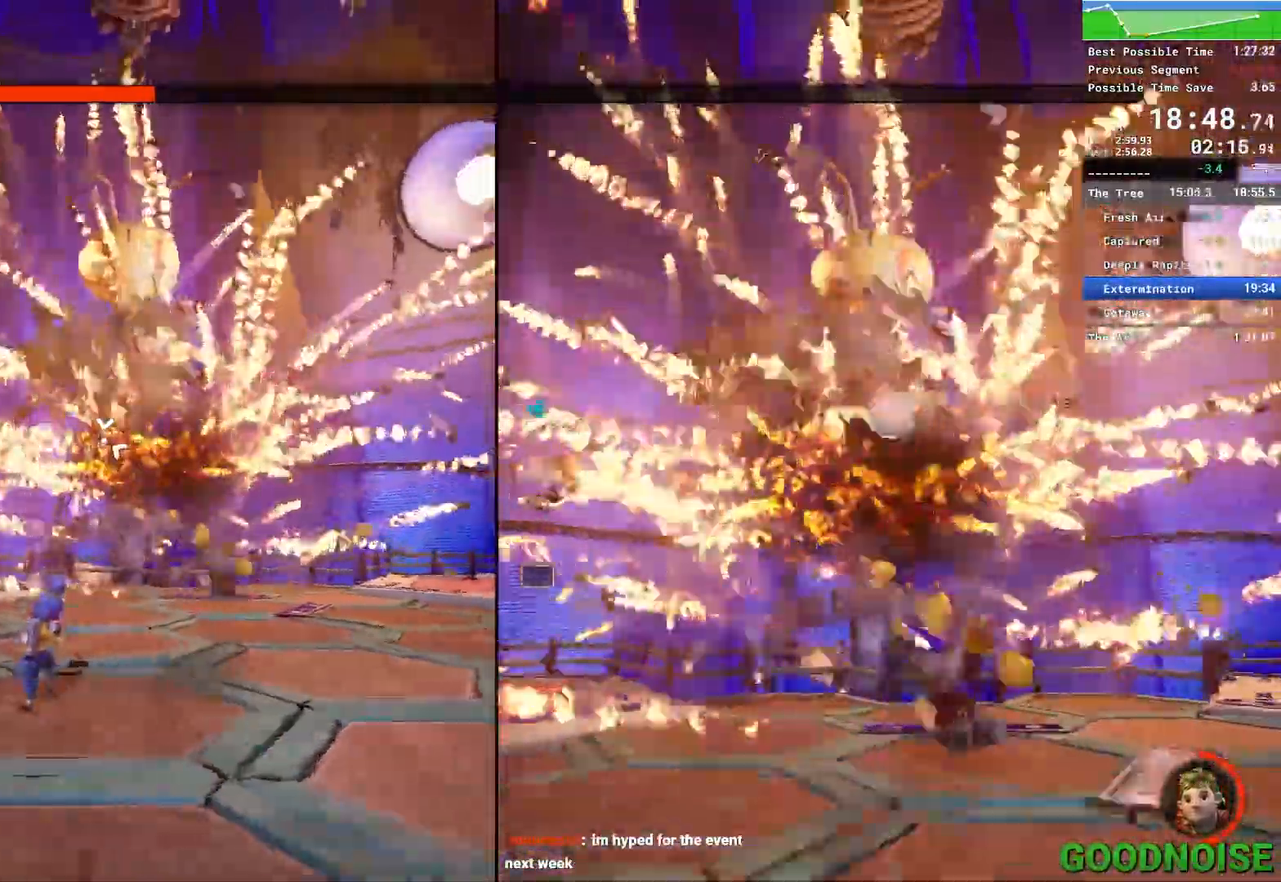
{"keys": ["a", "ctrl"], "mouse": [], "events": [[350, "w", "down"], [433, "w", "up"]]}
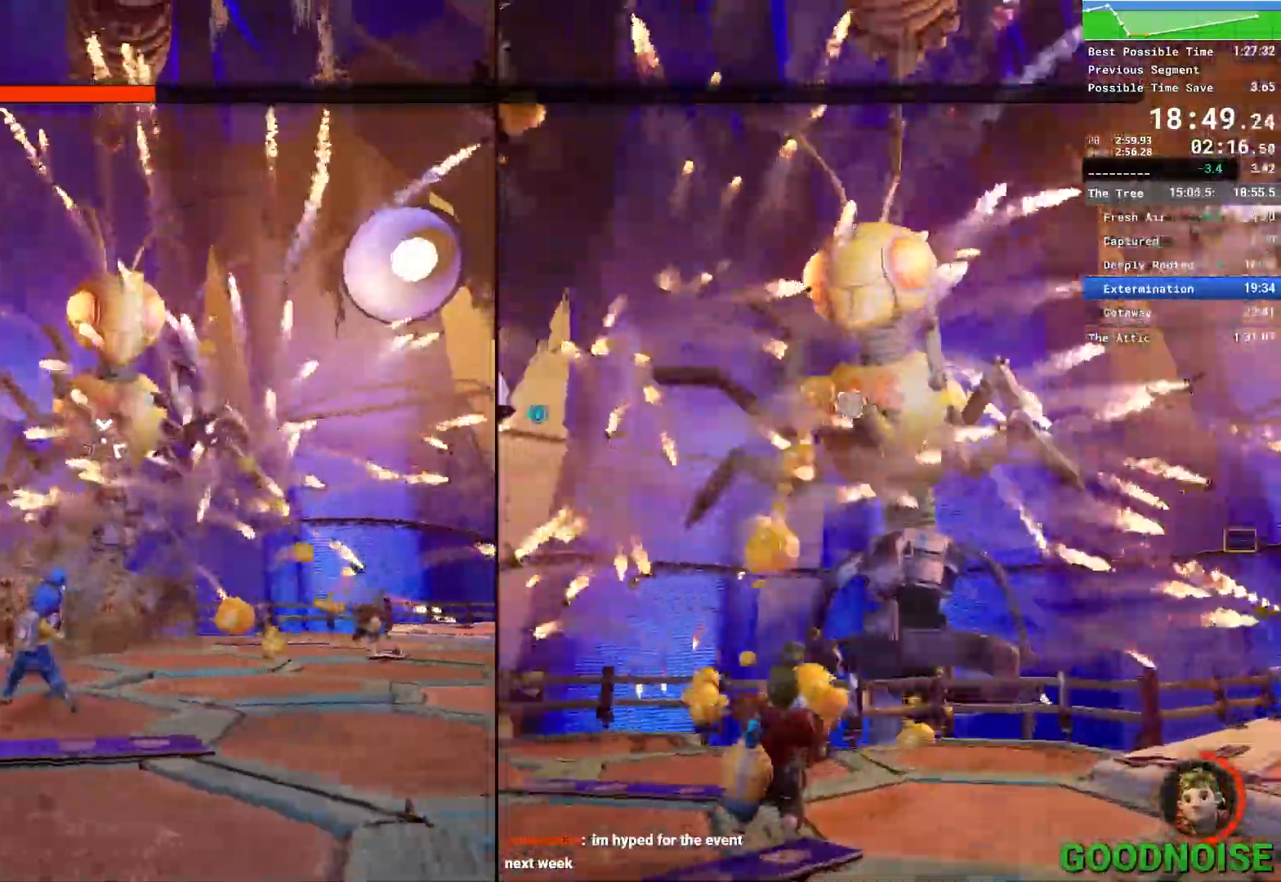
{"keys": ["ctrl", "d"], "mouse": [], "events": [[33, "d", "down"], [133, "a", "up"]]}
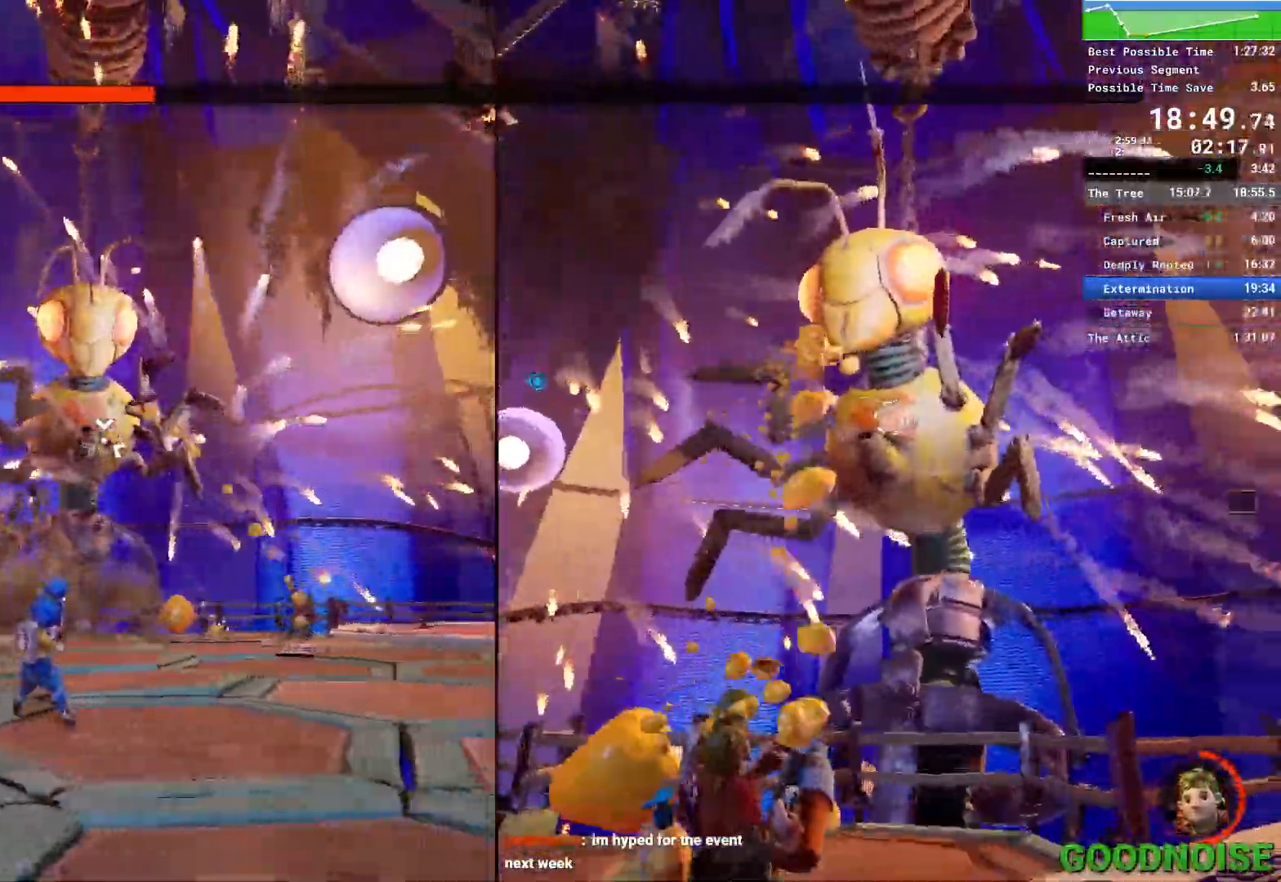
{"keys": ["ctrl", "d"], "mouse": [], "events": []}
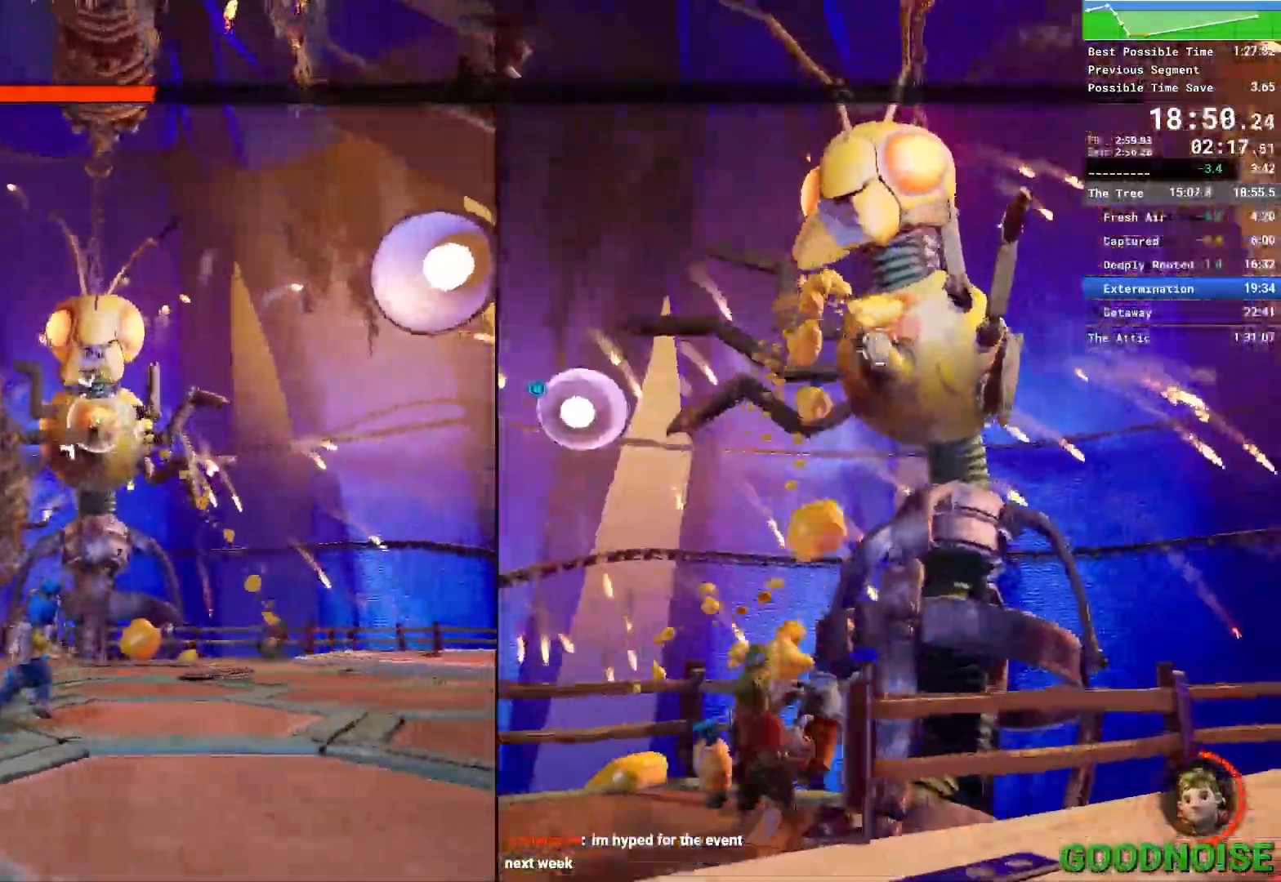
{"keys": ["ctrl", "d"], "mouse": []}
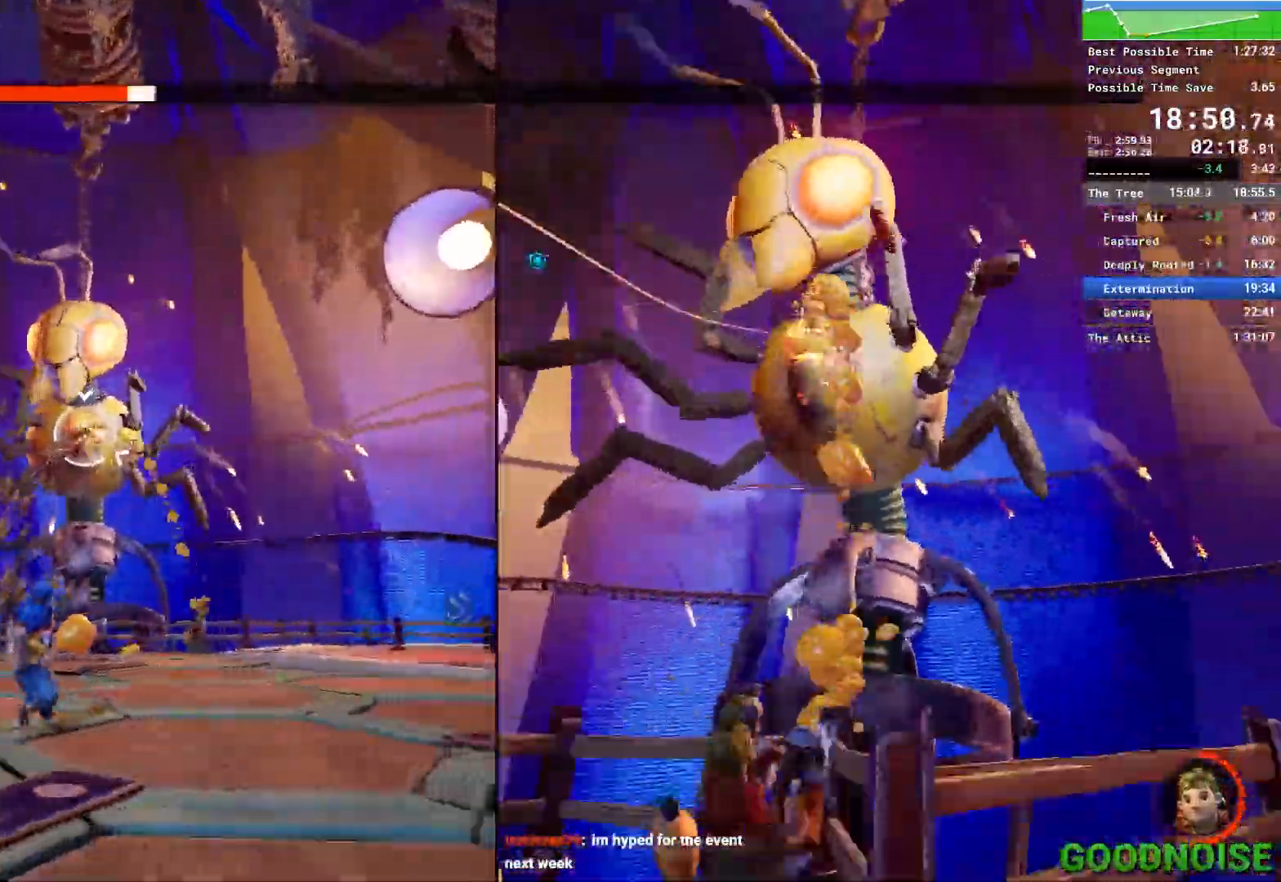
{"keys": ["ctrl", "d"], "mouse": [], "events": []}
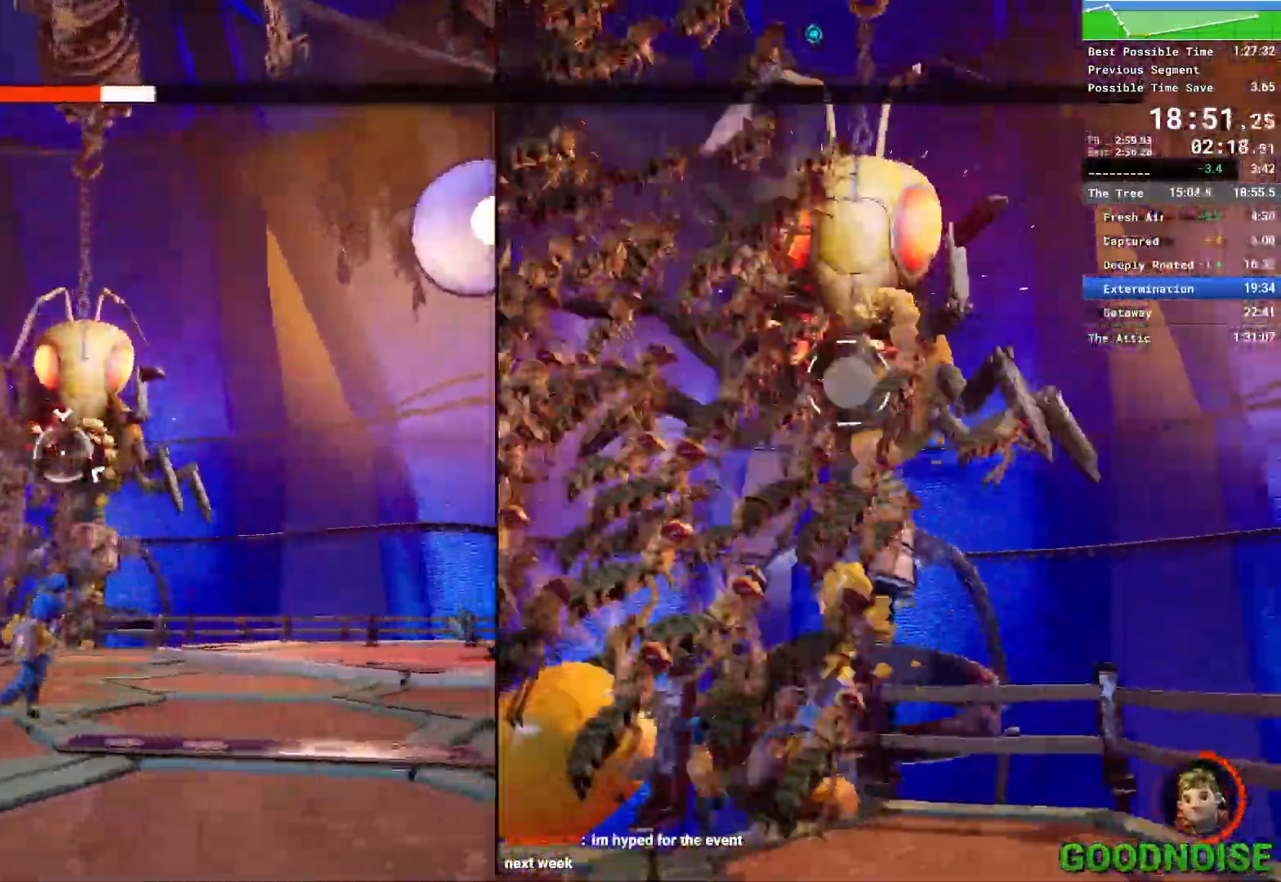
{"keys": ["a", "ctrl"], "mouse": [], "events": [[183, "w", "down"], [233, "a", "down"], [283, "w", "up"], [333, "d", "up"]]}
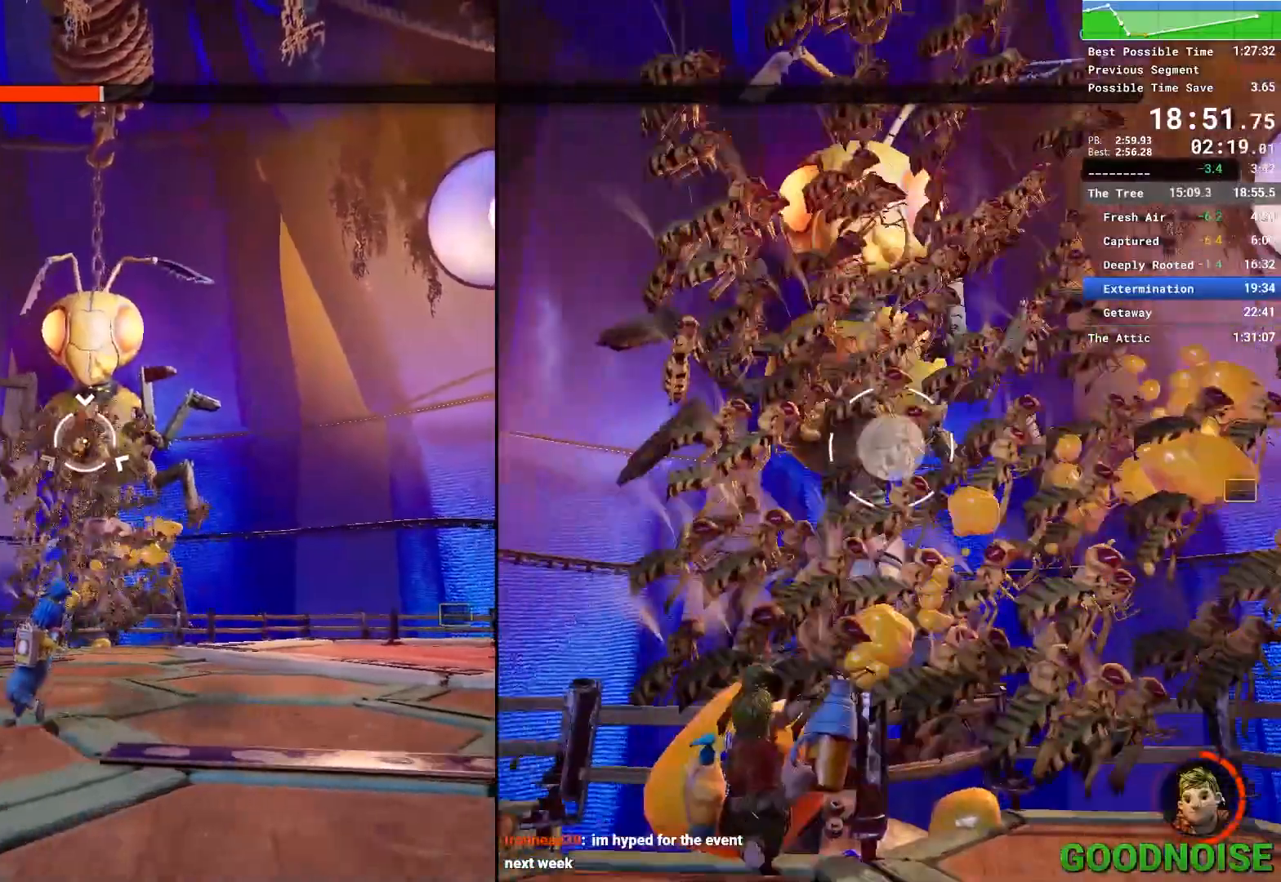
{"keys": ["a", "ctrl"], "mouse": [], "events": [[117, "mouse_left", "down"], [200, "mouse_left", "up"]]}
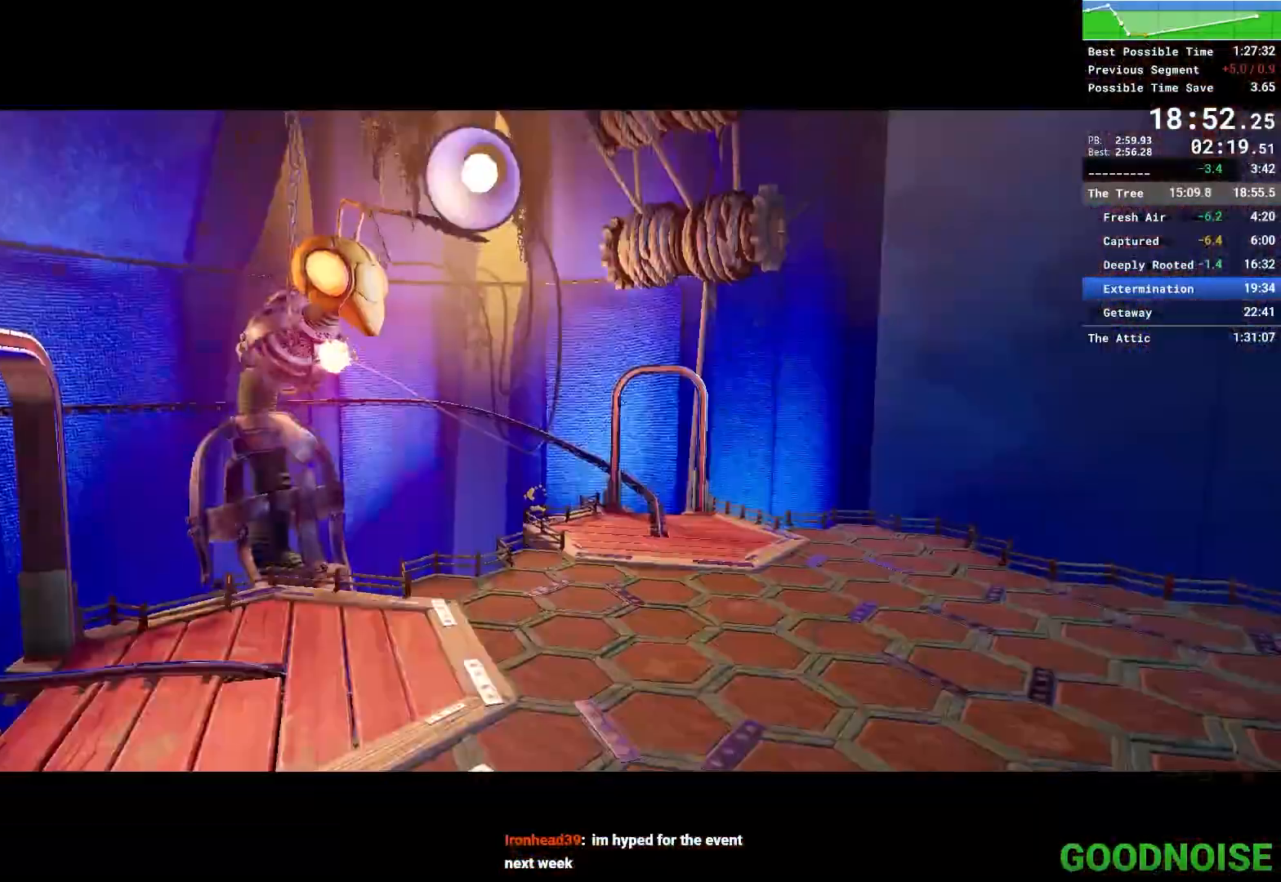
{"keys": [], "mouse": [], "events": [[367, "a", "up"], [367, "ctrl", "up"]]}
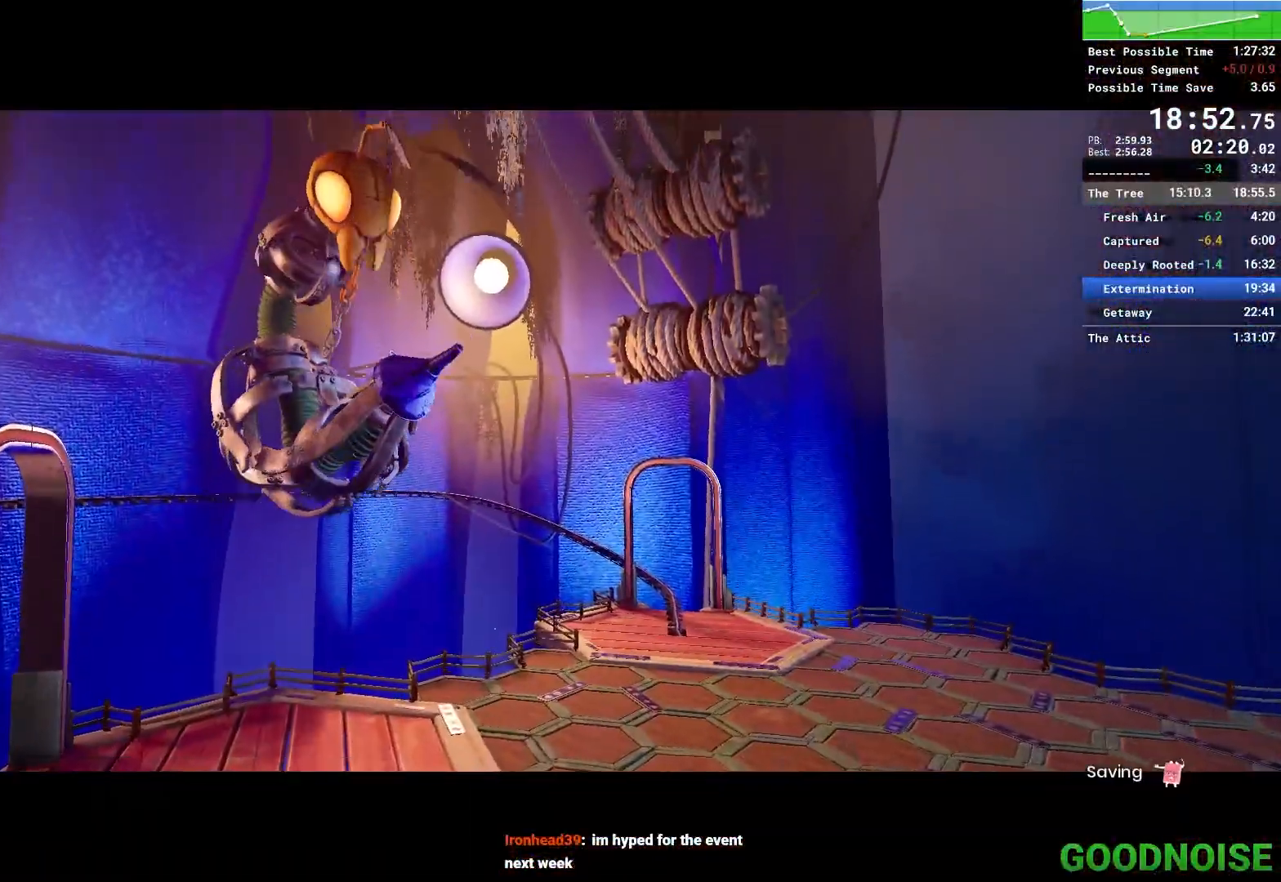
{"keys": [], "mouse": [], "events": [[283, "mouse_right", "down"], [383, "mouse_right", "up"]]}
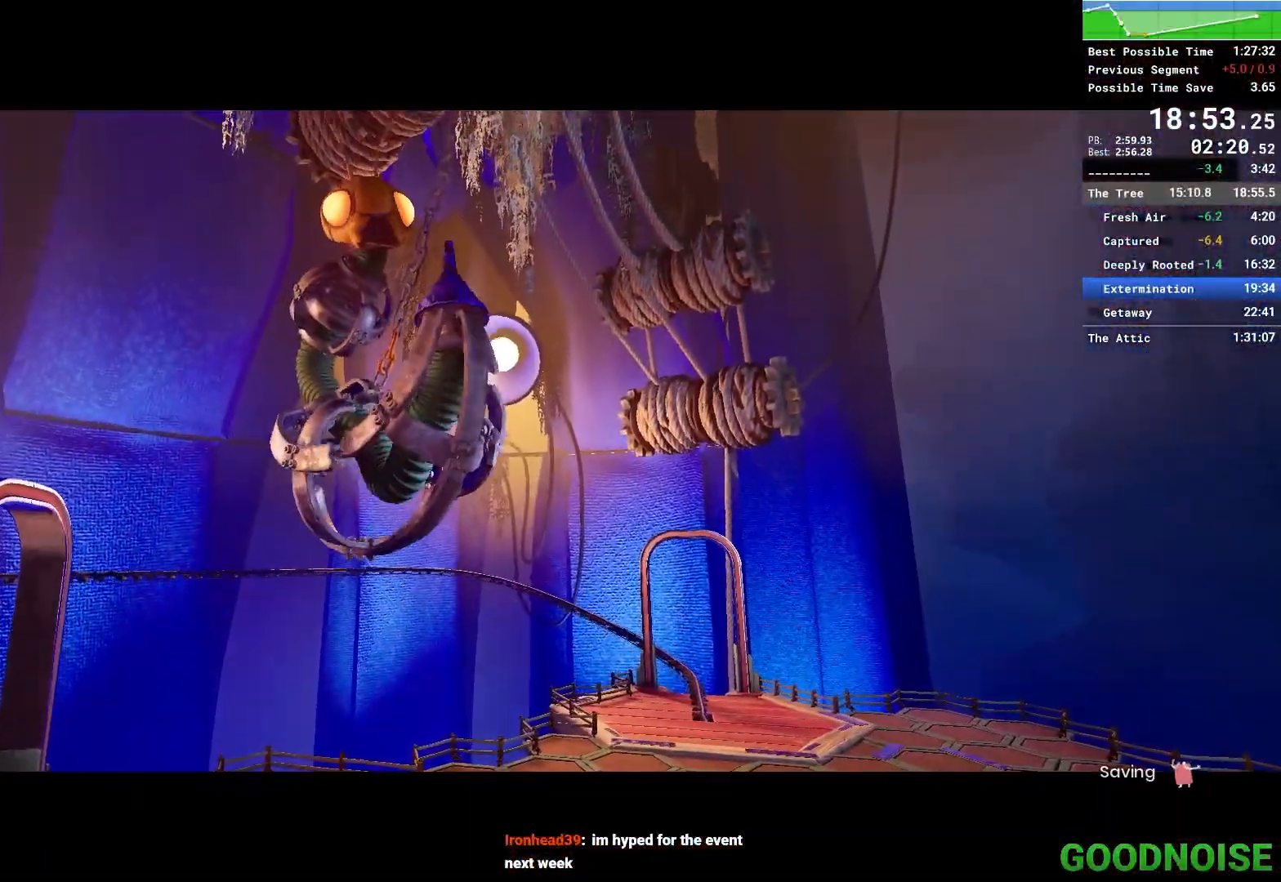
{"keys": [], "mouse": [], "events": []}
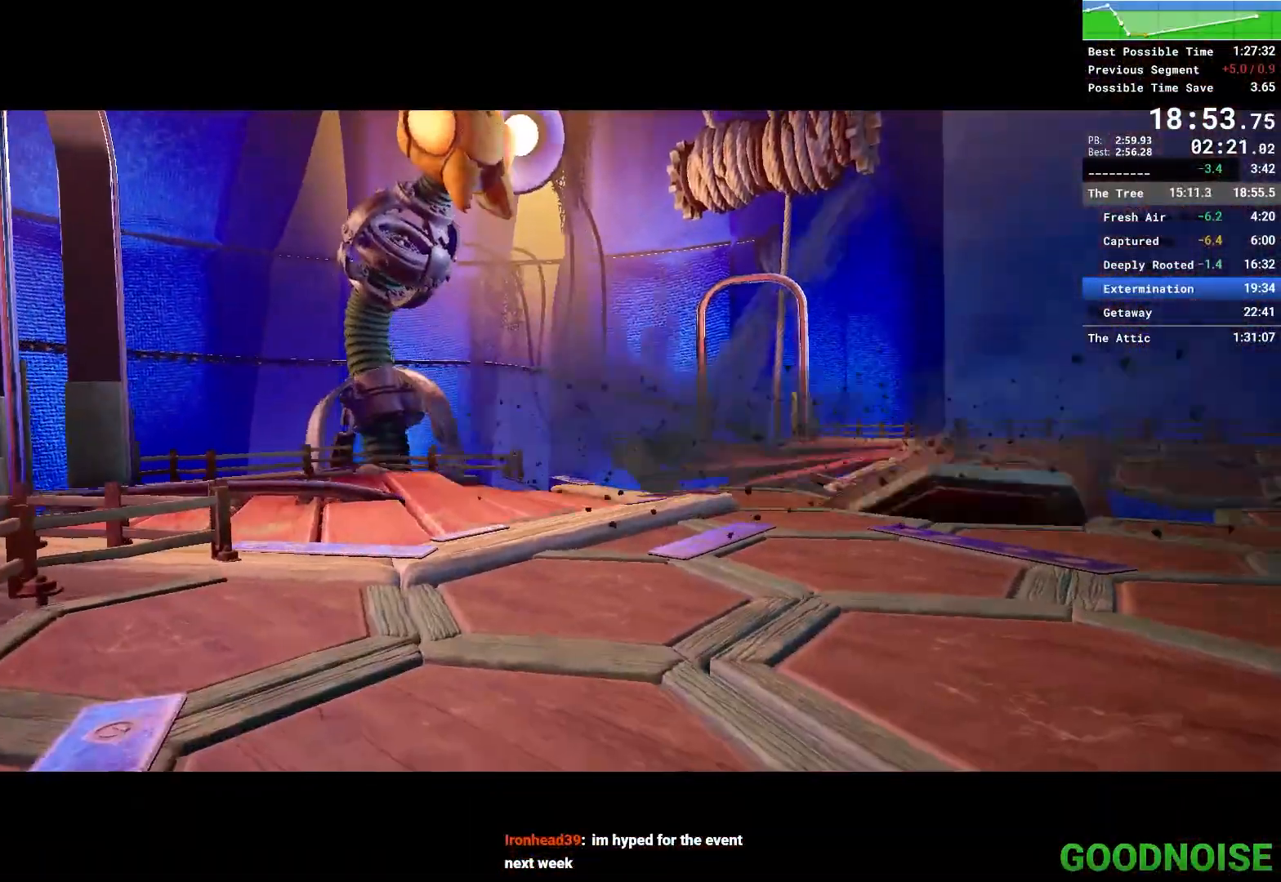
{"keys": [], "mouse": [], "events": [[133, "mouse_right", "down"], [233, "mouse_right", "up"], [317, "mouse_right", "down"], [400, "mouse_right", "up"]]}
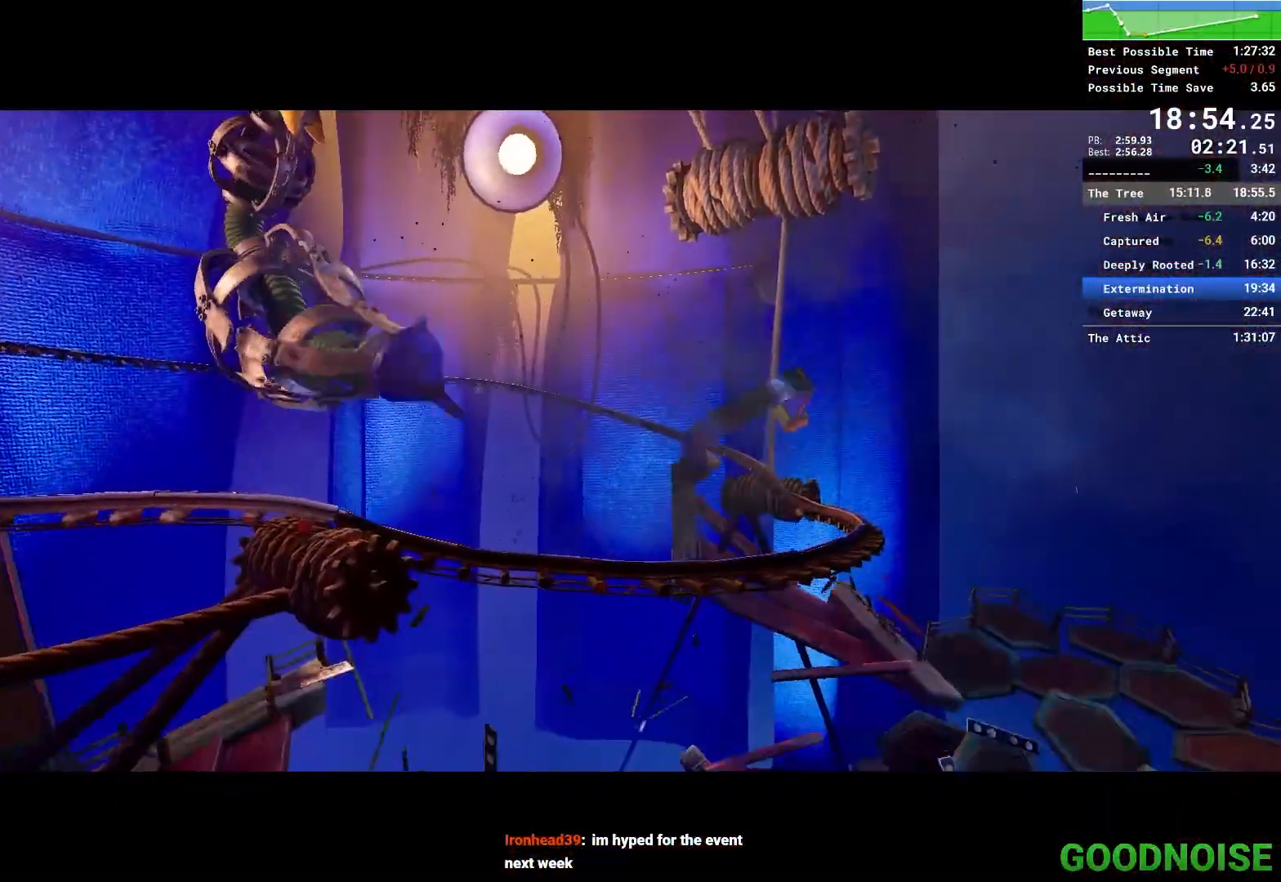
{"keys": [], "mouse": [], "events": [[333, "mouse_right", "down"], [483, "mouse_right", "up"]]}
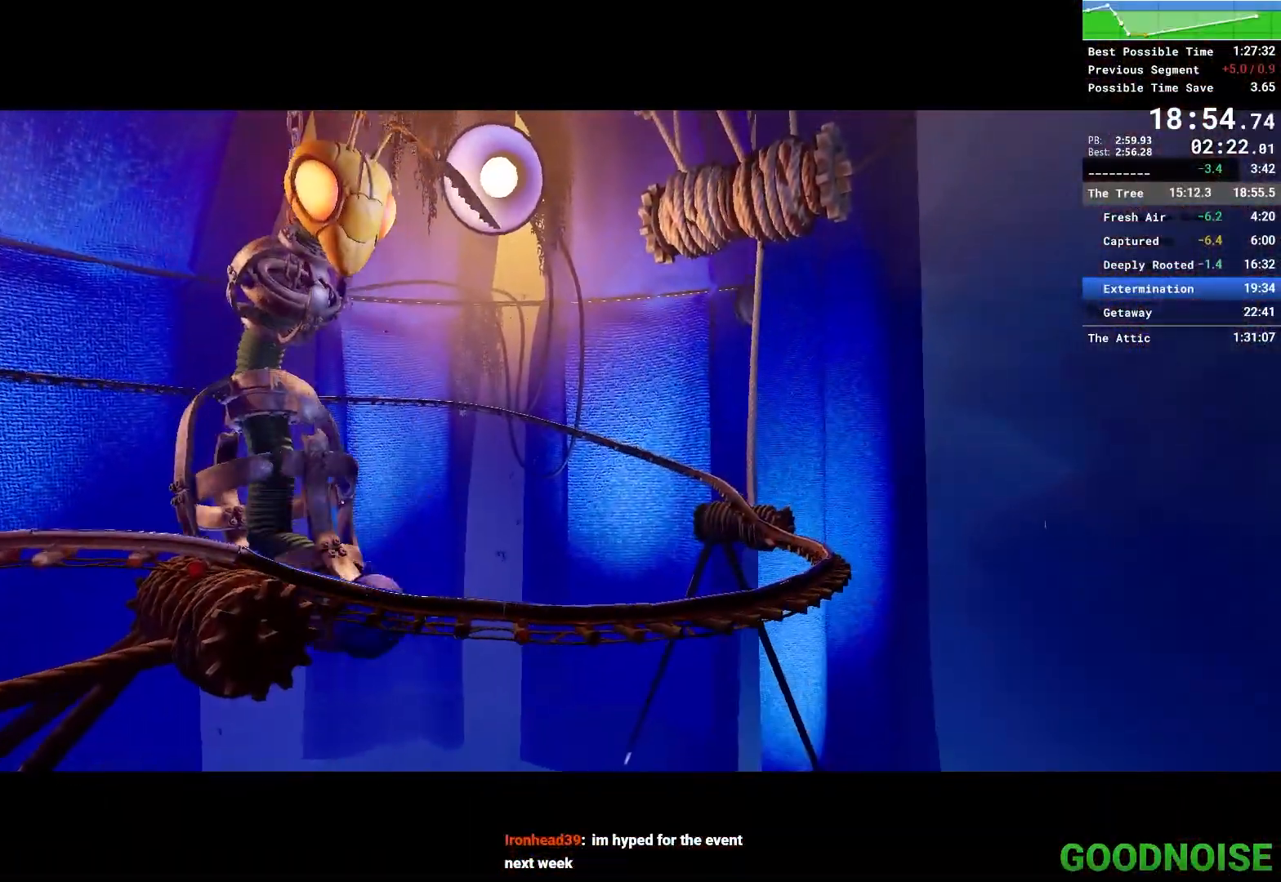
{"keys": [], "mouse": [], "events": [[67, "mouse_right", "down"], [200, "mouse_right", "up"]]}
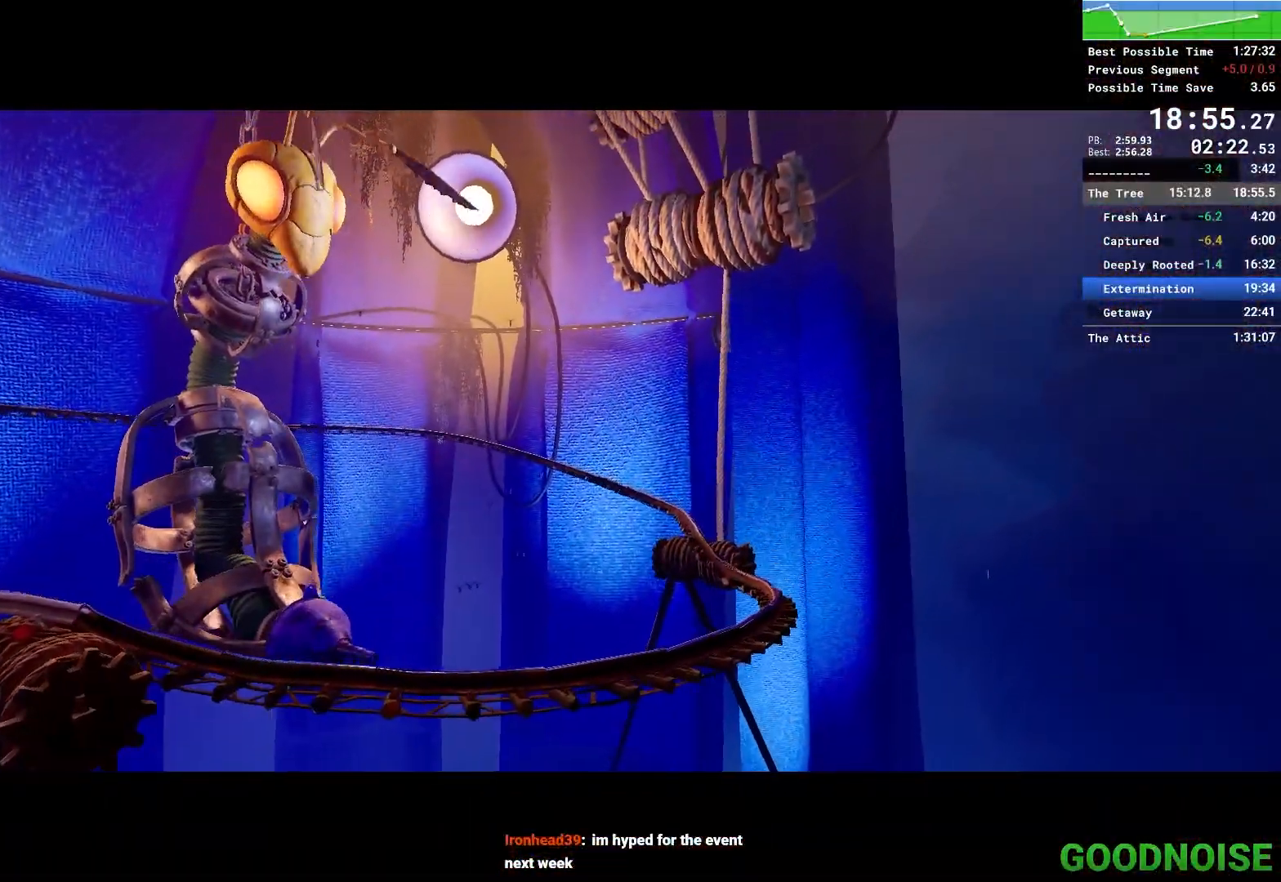
{"keys": [], "mouse": [], "events": []}
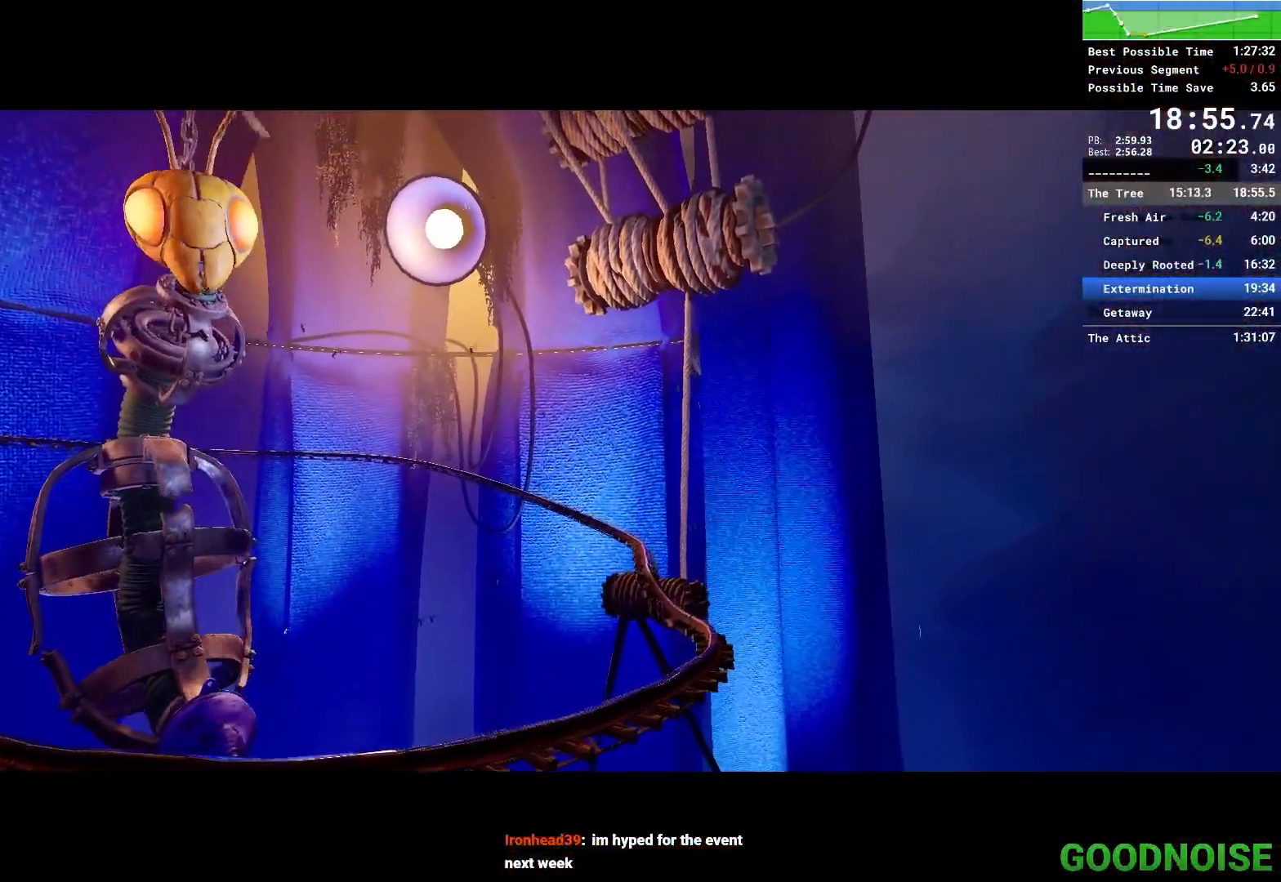
{"keys": [], "mouse": [], "events": []}
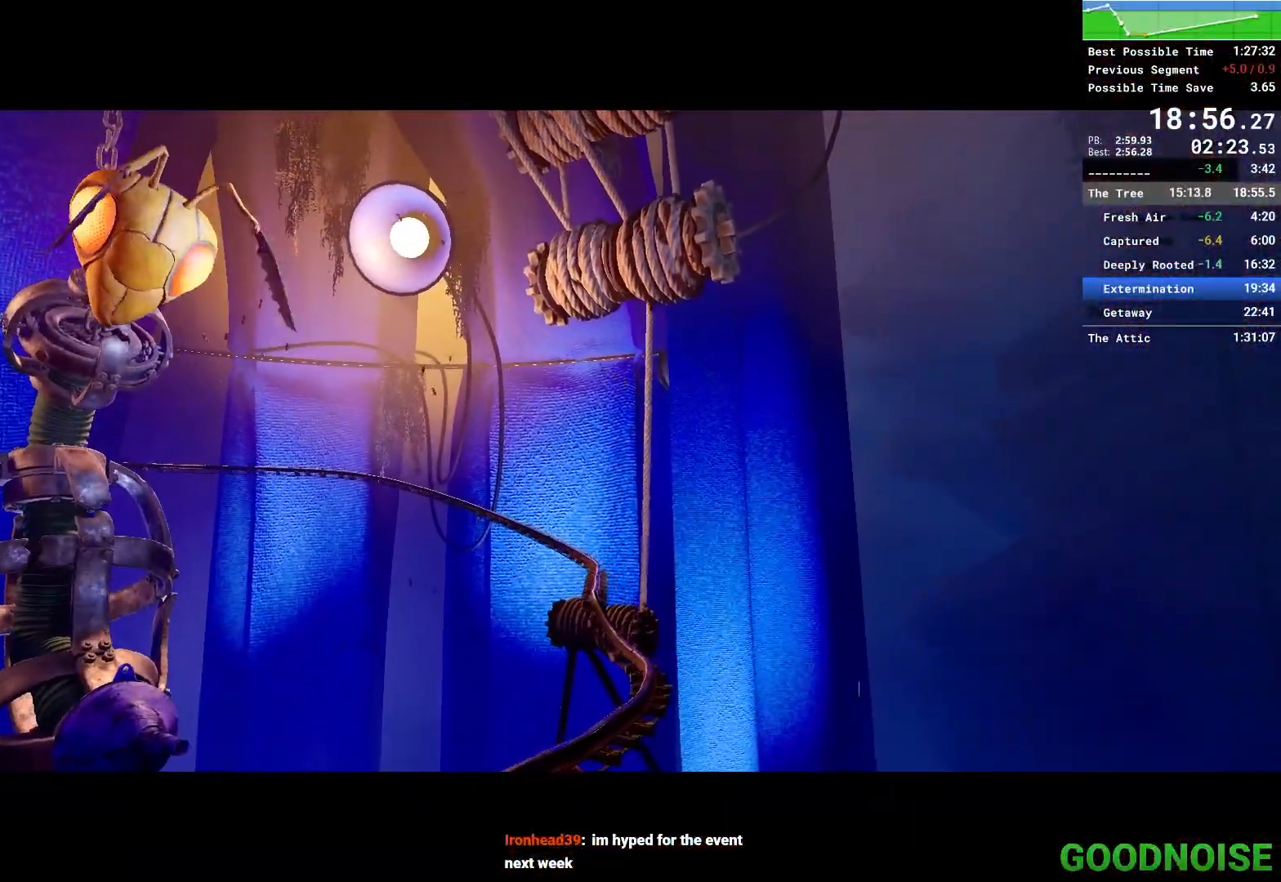
{"keys": [], "mouse": [], "events": []}
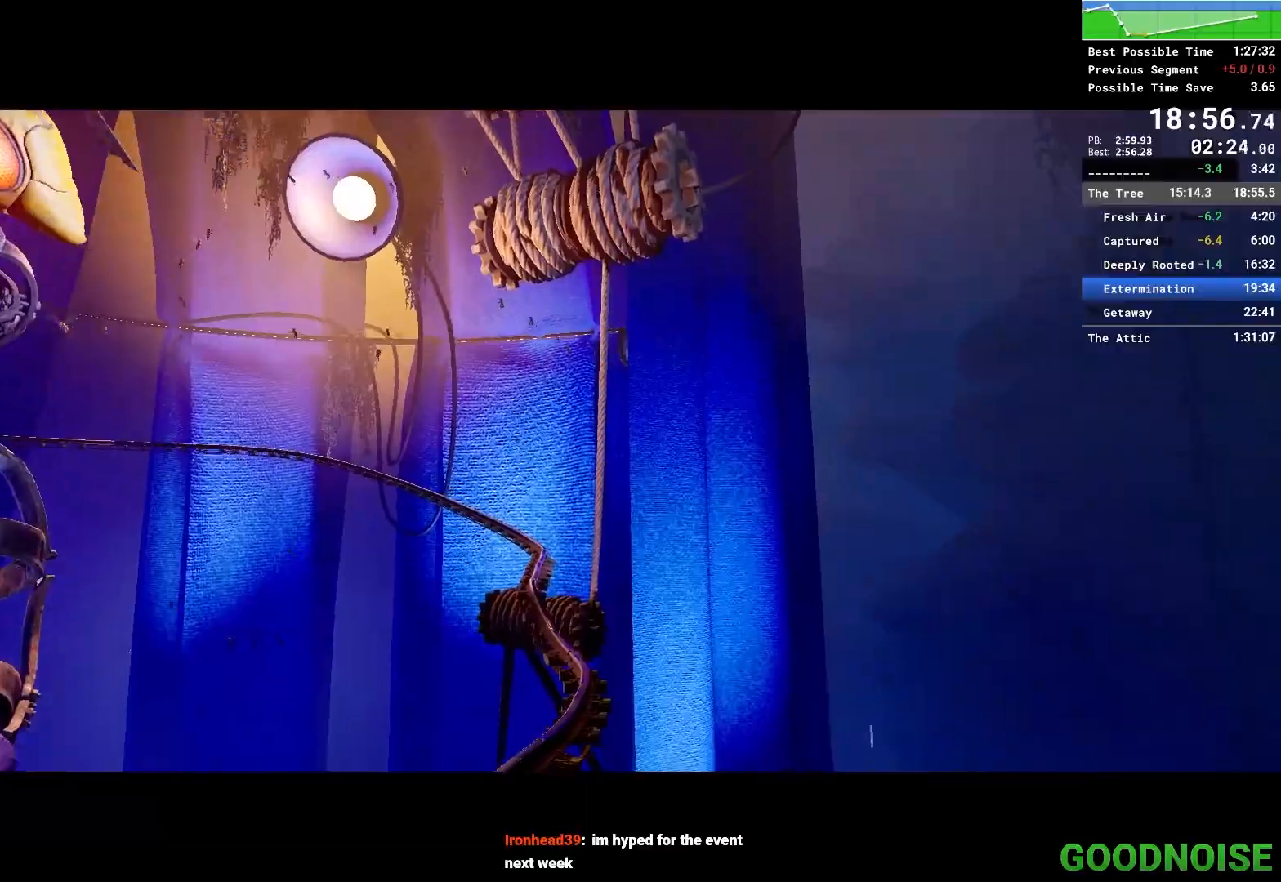
{"keys": [], "mouse": [], "events": []}
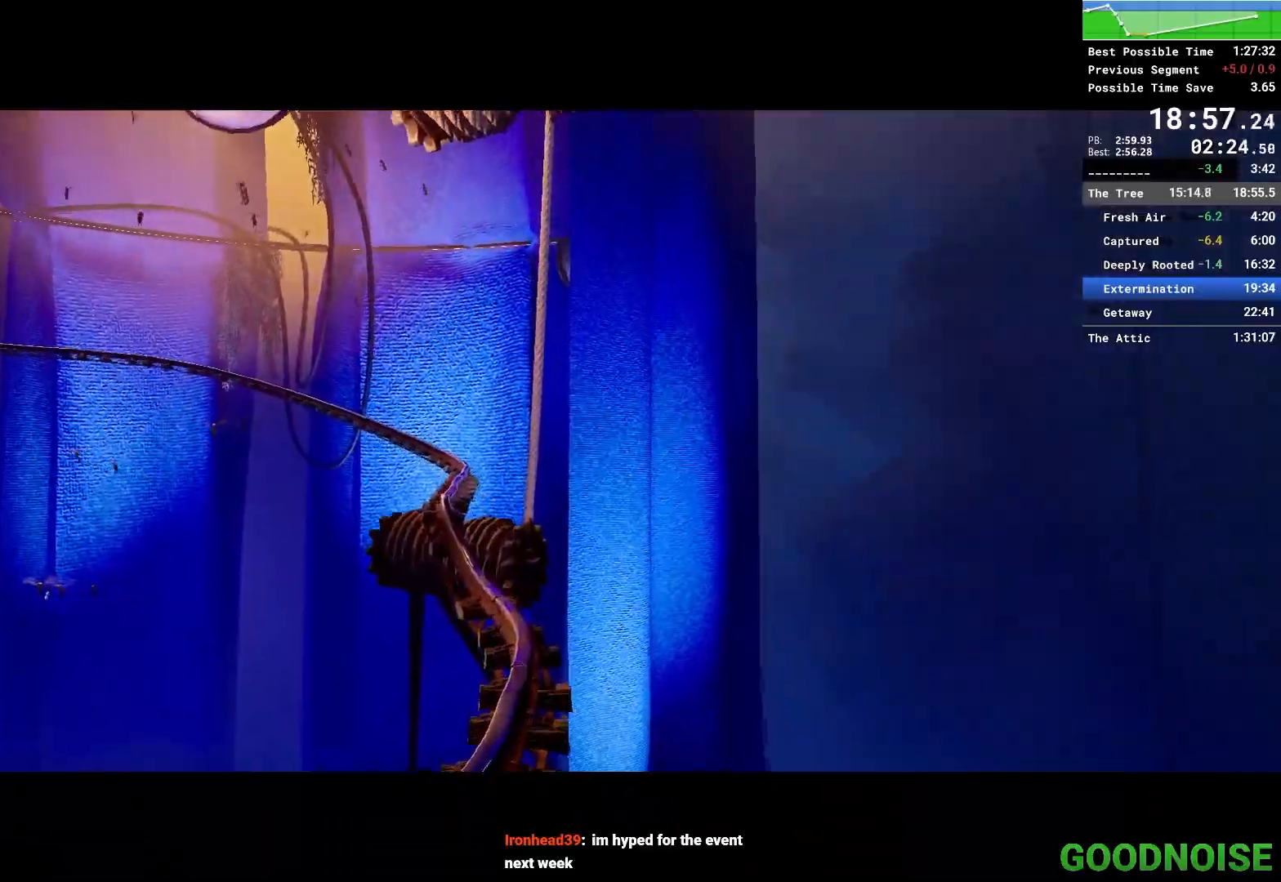
{"keys": [], "mouse": [], "events": []}
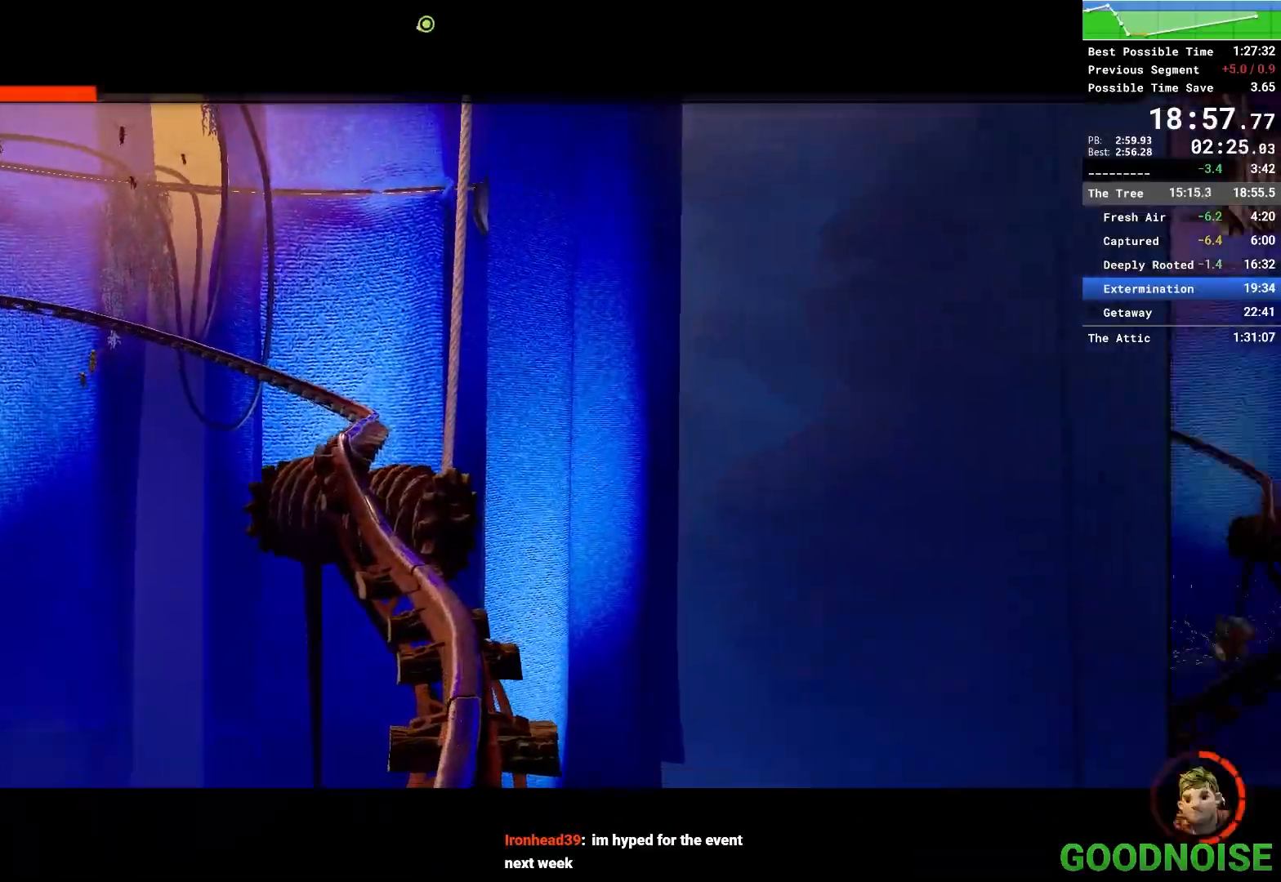
{"keys": [], "mouse": [], "events": []}
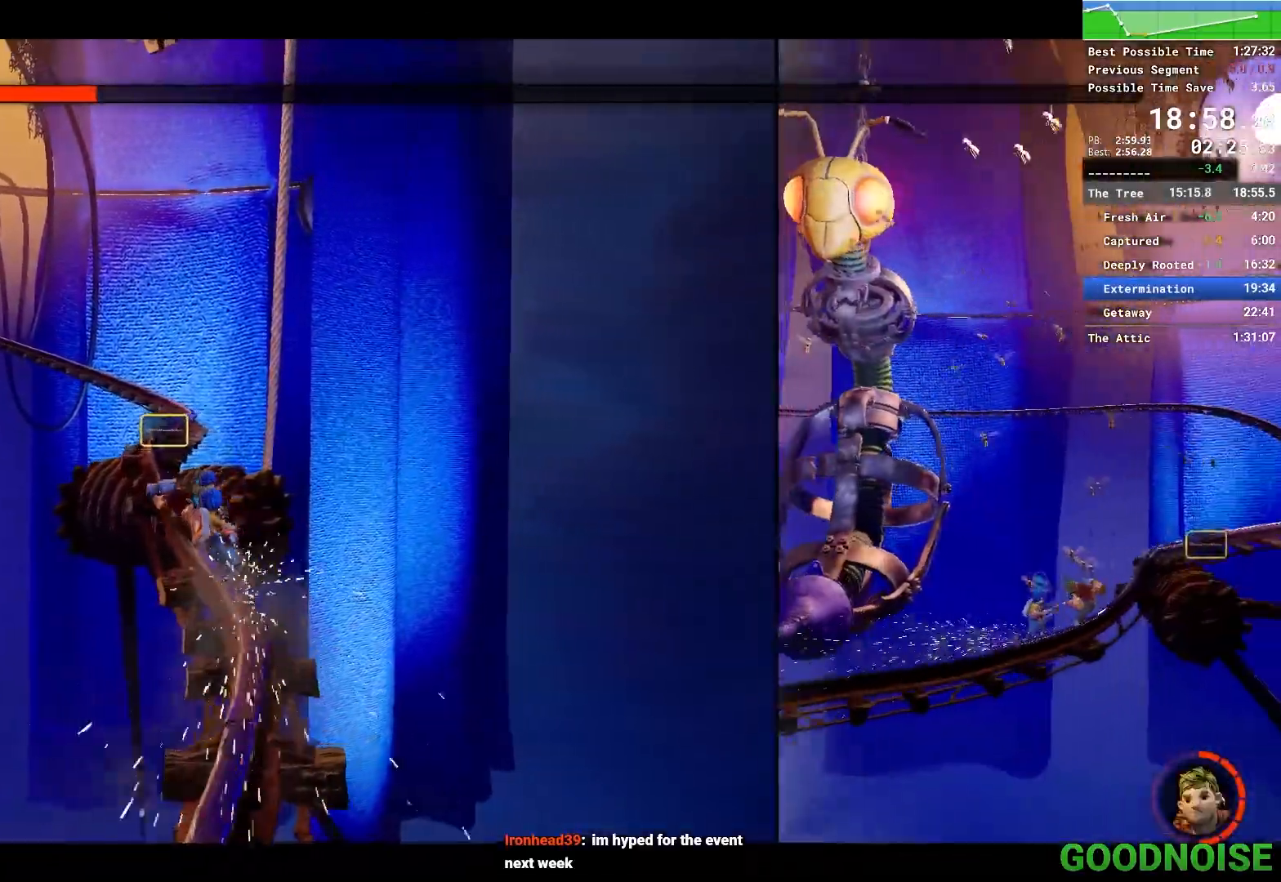
{"keys": ["a", "ctrl"], "mouse": [], "events": [[317, "a", "down"], [317, "ctrl", "down"]]}
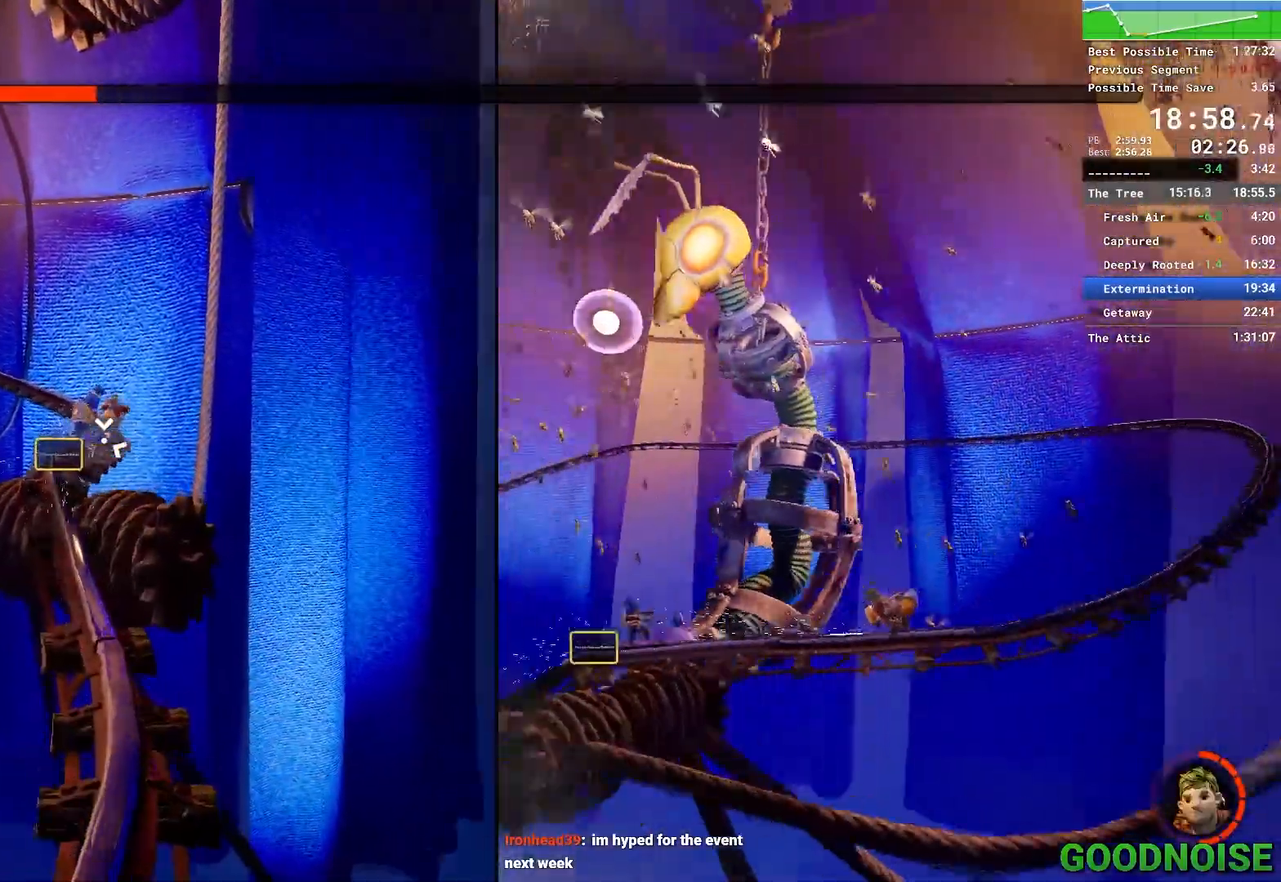
{"keys": ["a", "ctrl"], "mouse": [], "events": [[333, "space", "down"], [467, "space", "up"]]}
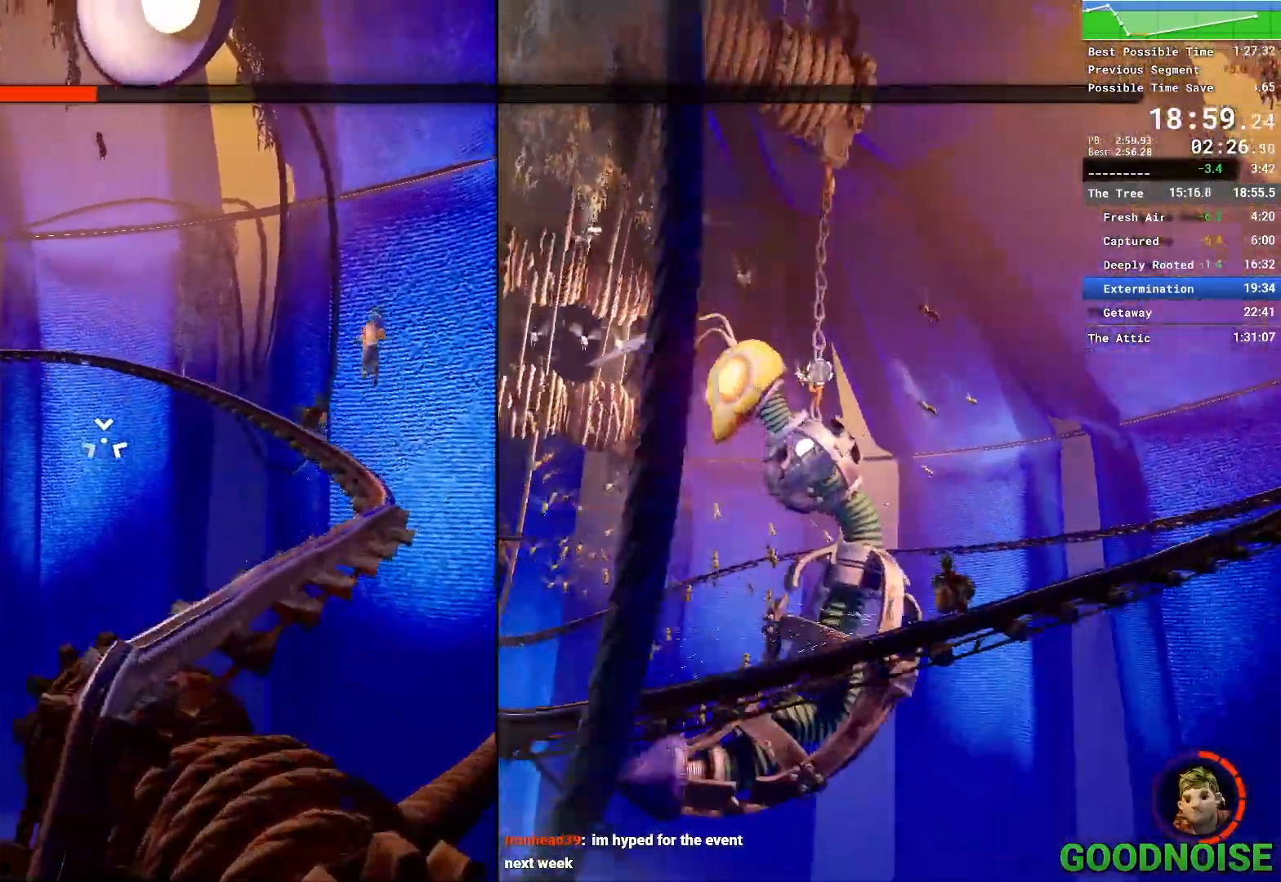
{"keys": ["a", "ctrl"], "mouse": [], "events": [[17, "space", "down"], [167, "space", "up"]]}
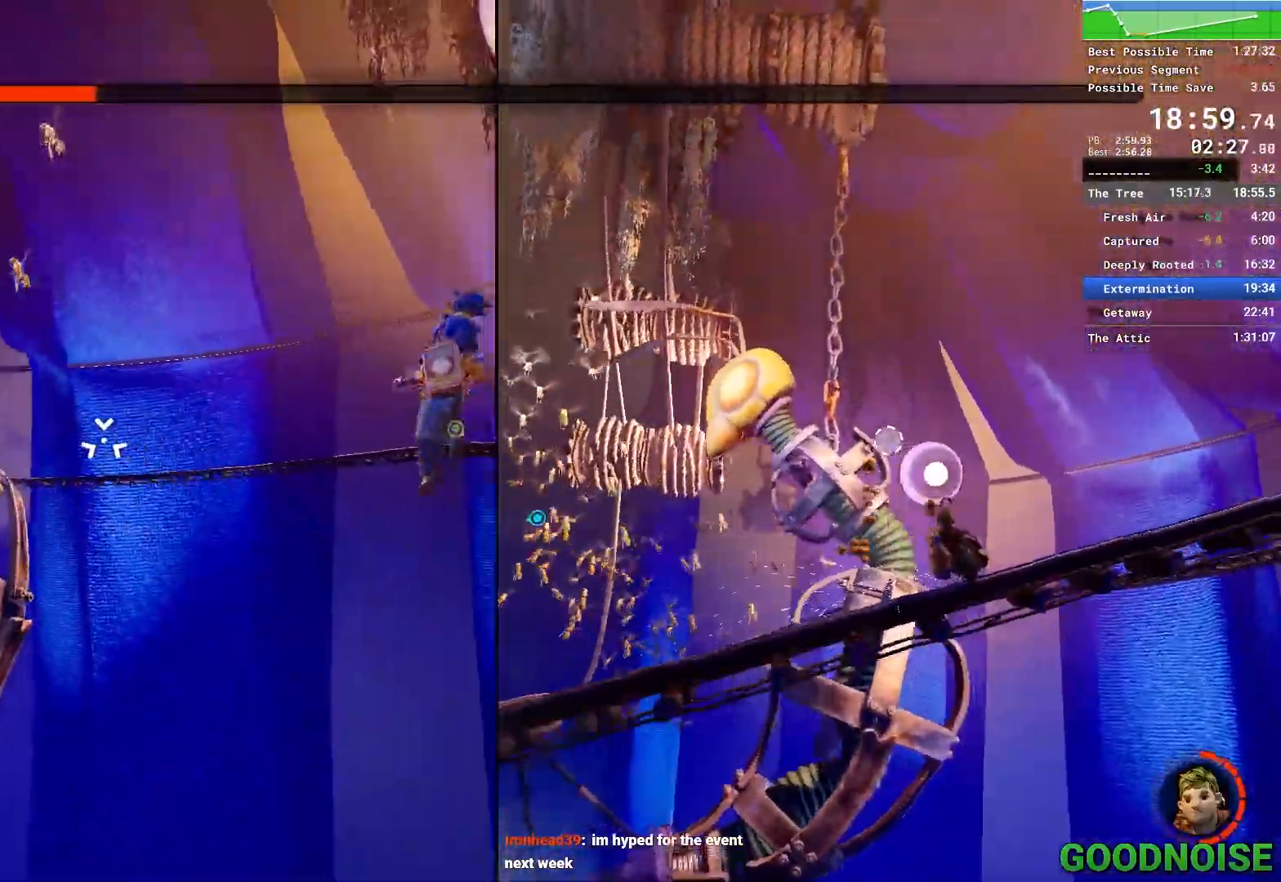
{"keys": ["a", "ctrl", "space"], "mouse": [], "events": [[417, "space", "down"]]}
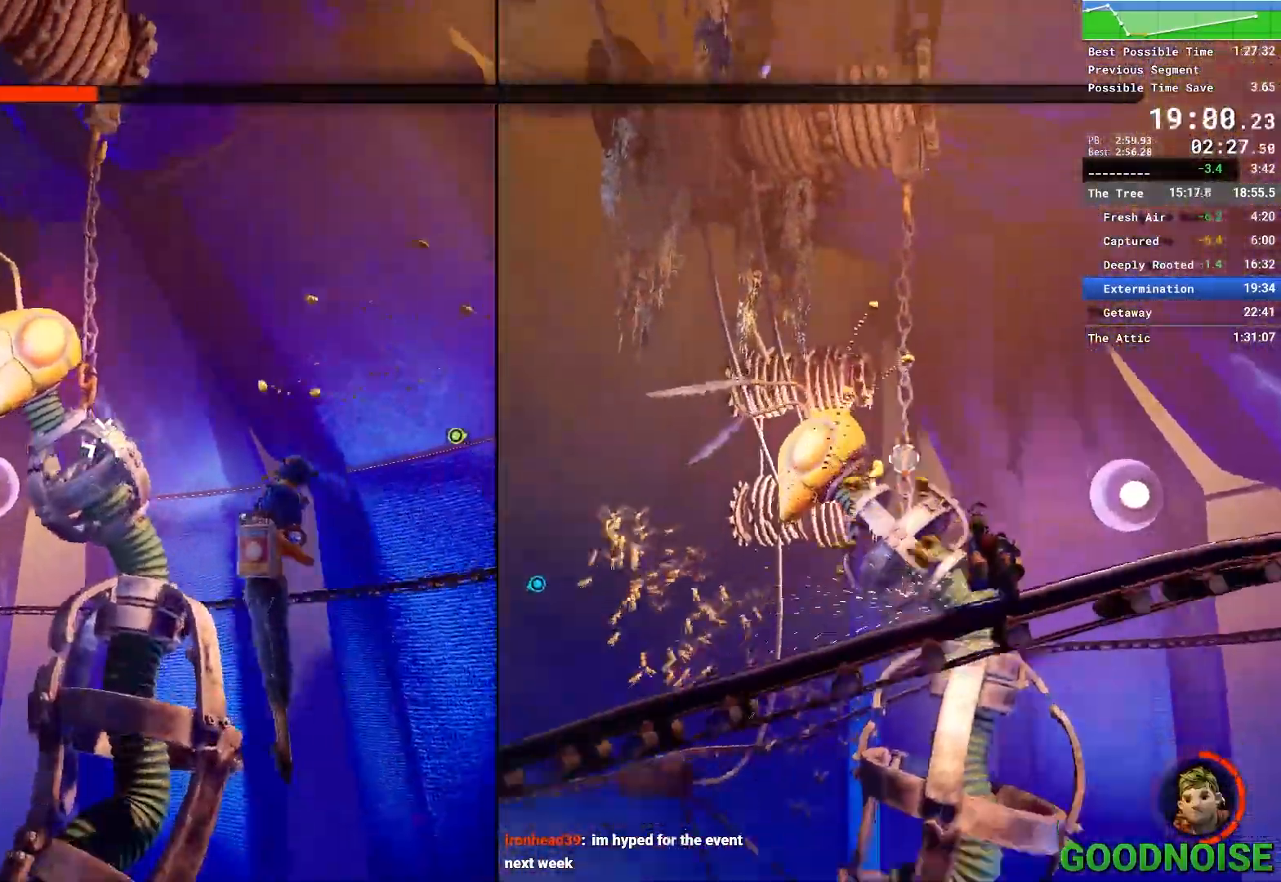
{"keys": ["a", "ctrl"], "mouse": [], "events": [[50, "space", "up"], [100, "space", "down"], [283, "space", "up"]]}
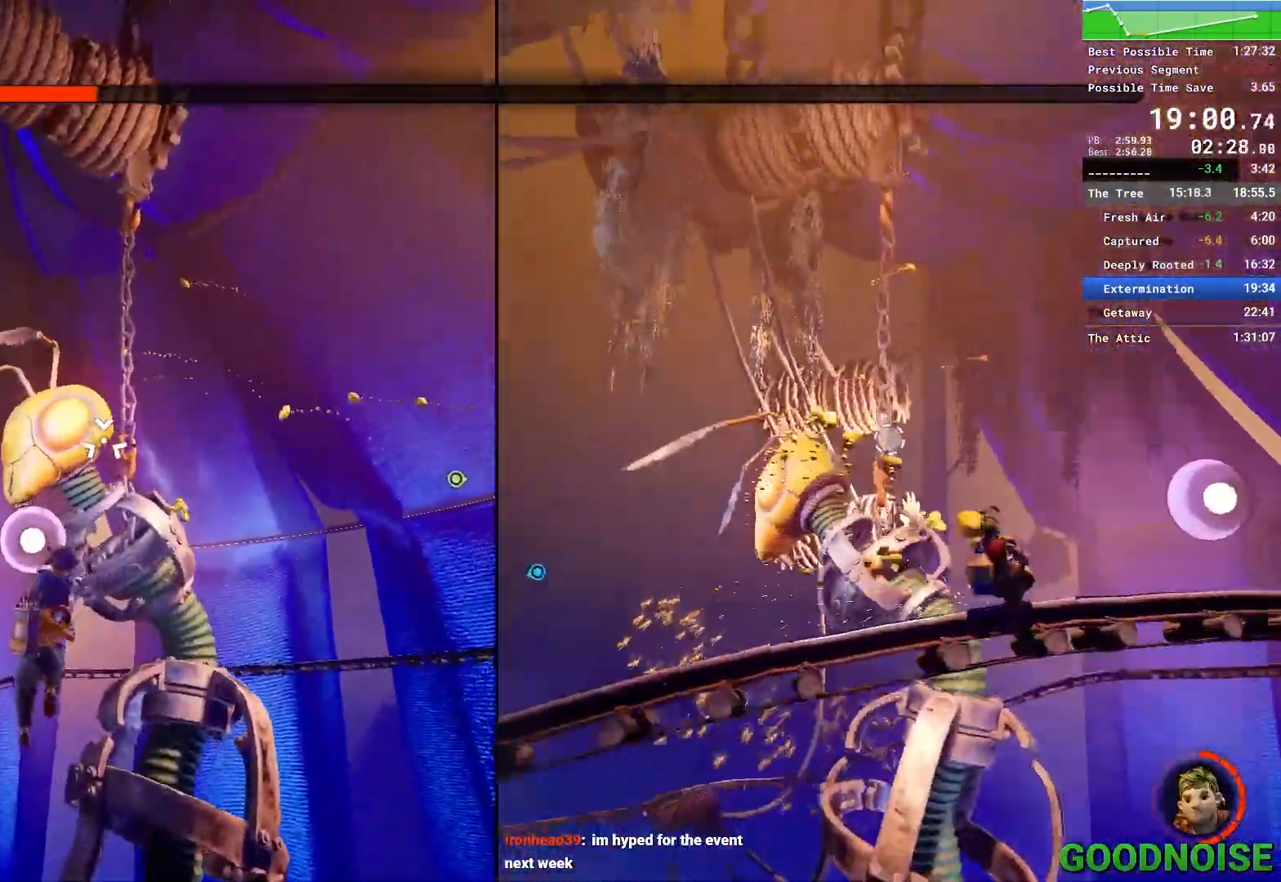
{"keys": ["a", "ctrl"], "mouse": [], "events": []}
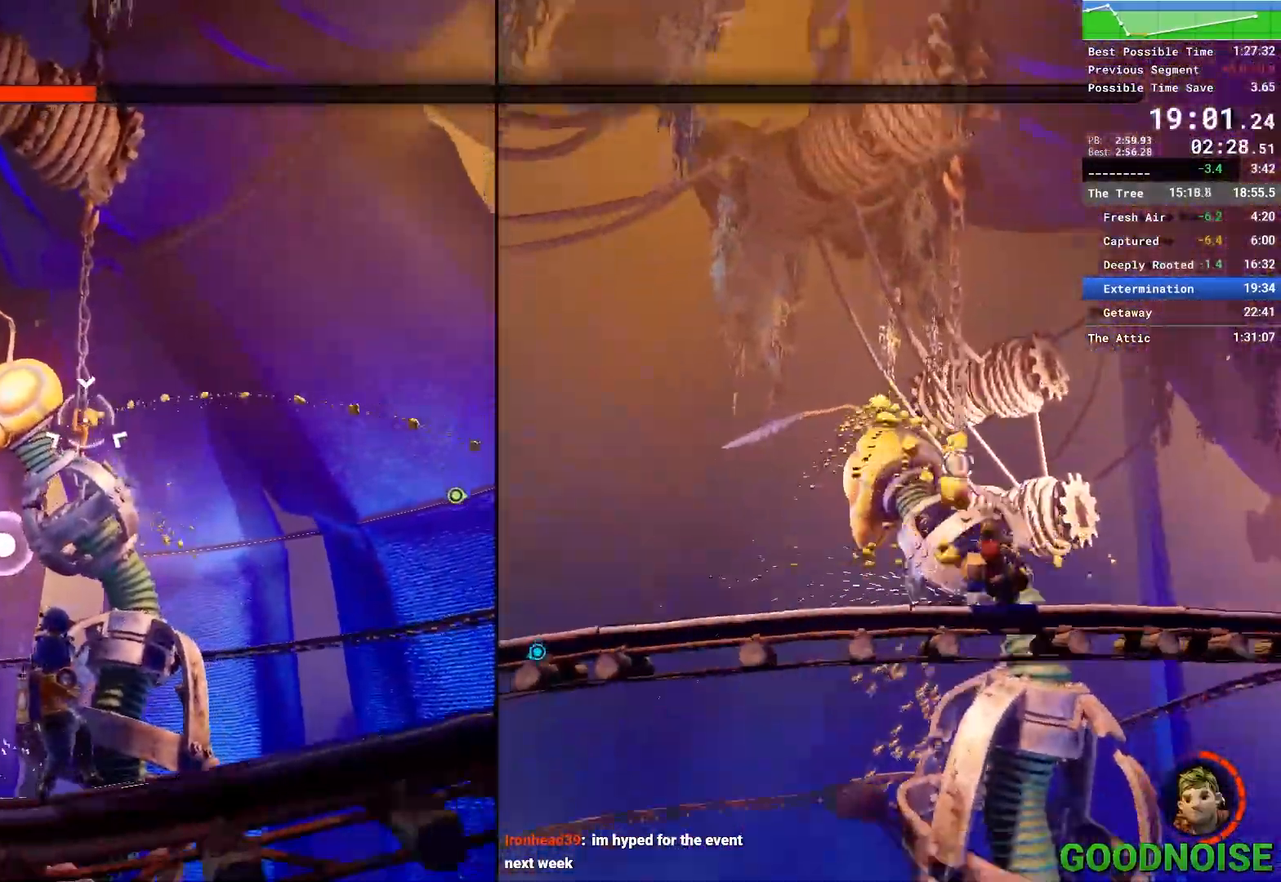
{"keys": ["a", "ctrl", "space"], "mouse": [], "events": [[500, "space", "down"]]}
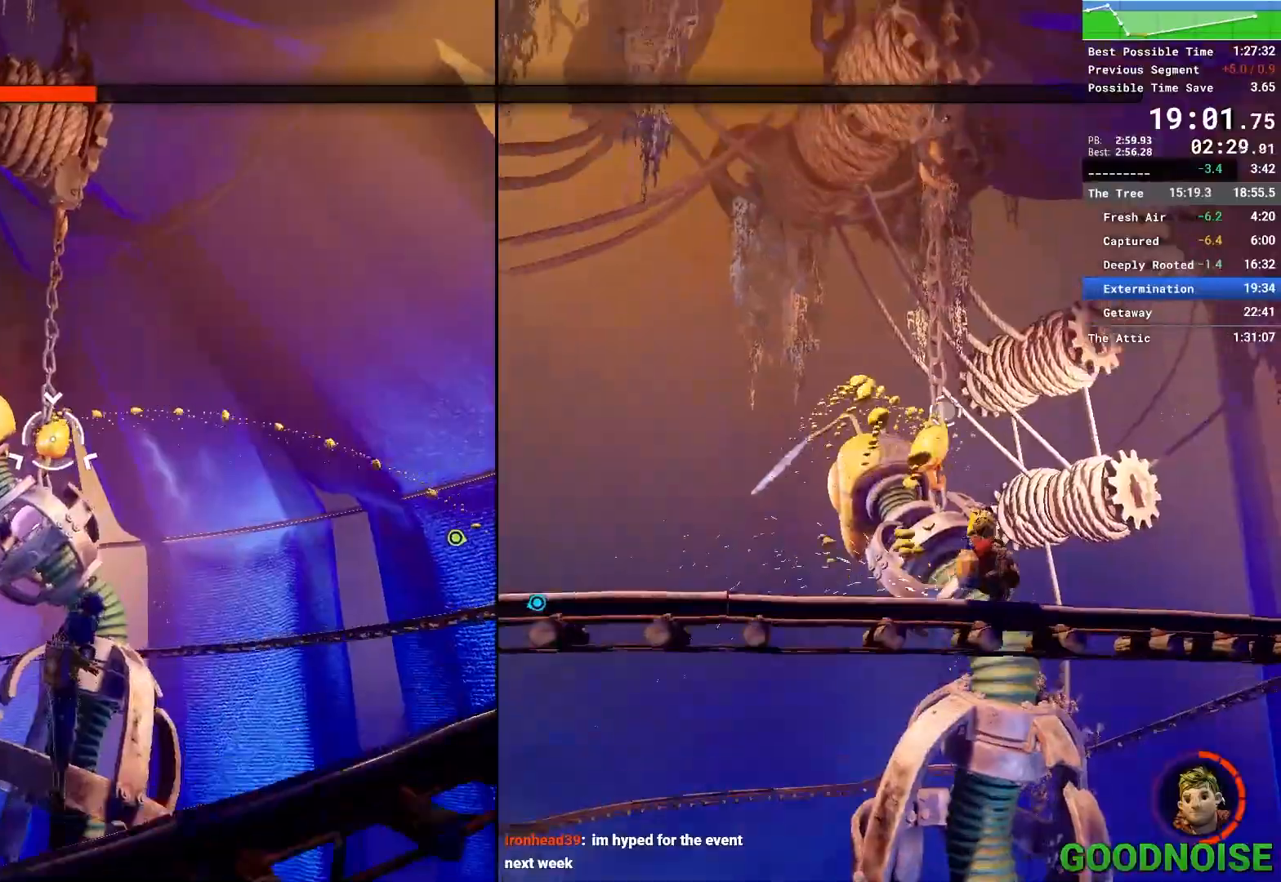
{"keys": ["a", "ctrl"], "mouse": [], "events": [[150, "space", "up"], [183, "space", "down"], [283, "space", "up"], [333, "mouse_left", "down"], [383, "mouse_left", "up"]]}